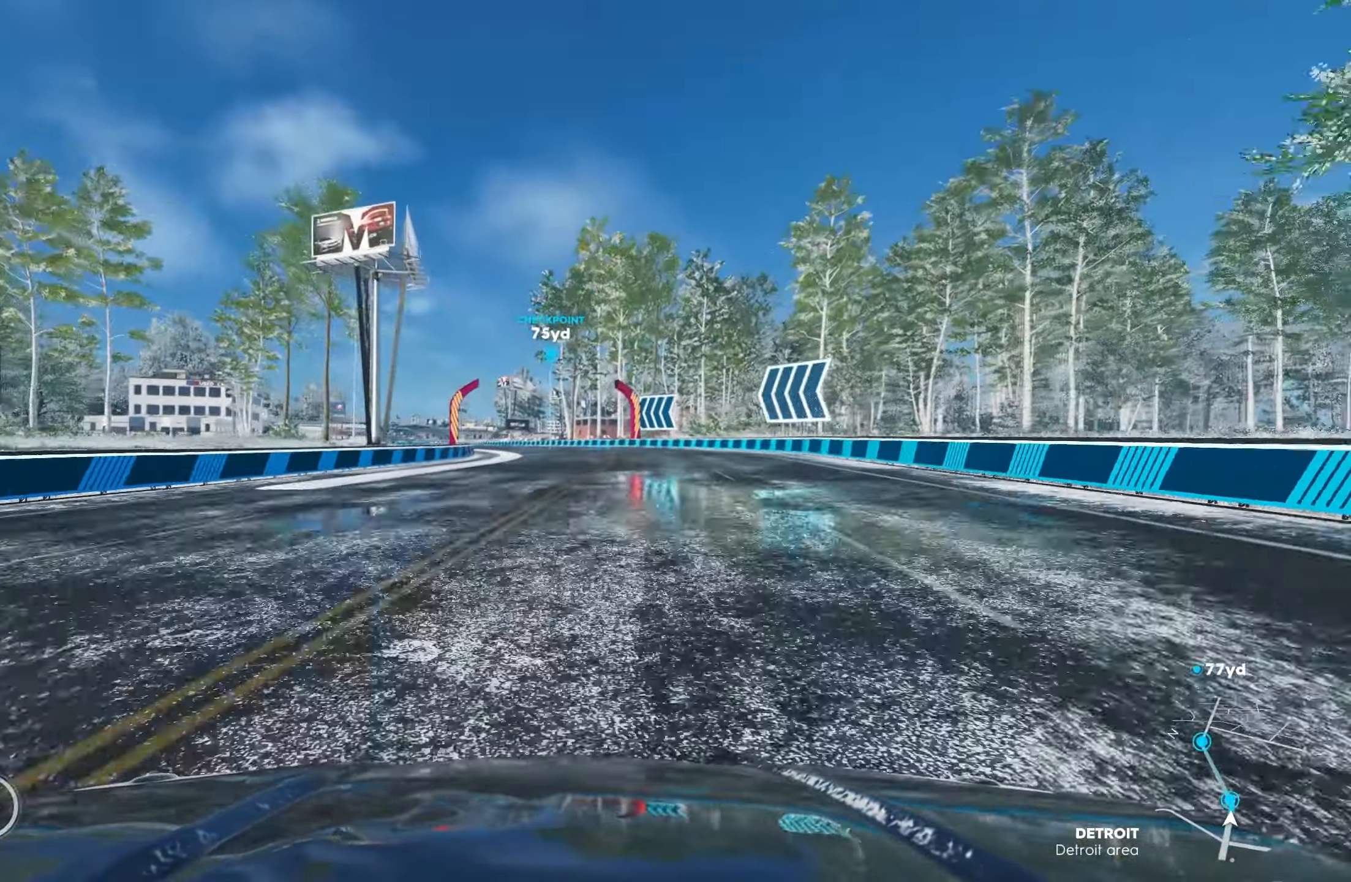
Gameplay with a controller (PlayStation layout); each line is a JSON object with the inputs held at the frame after it. "events" lists button and stick changes between this image and that frame as [ms after this image, input, new state], when the widget could be followed in between.
{"buttons": ["R2"], "left_stick": "left", "right_stick": "center", "events": []}
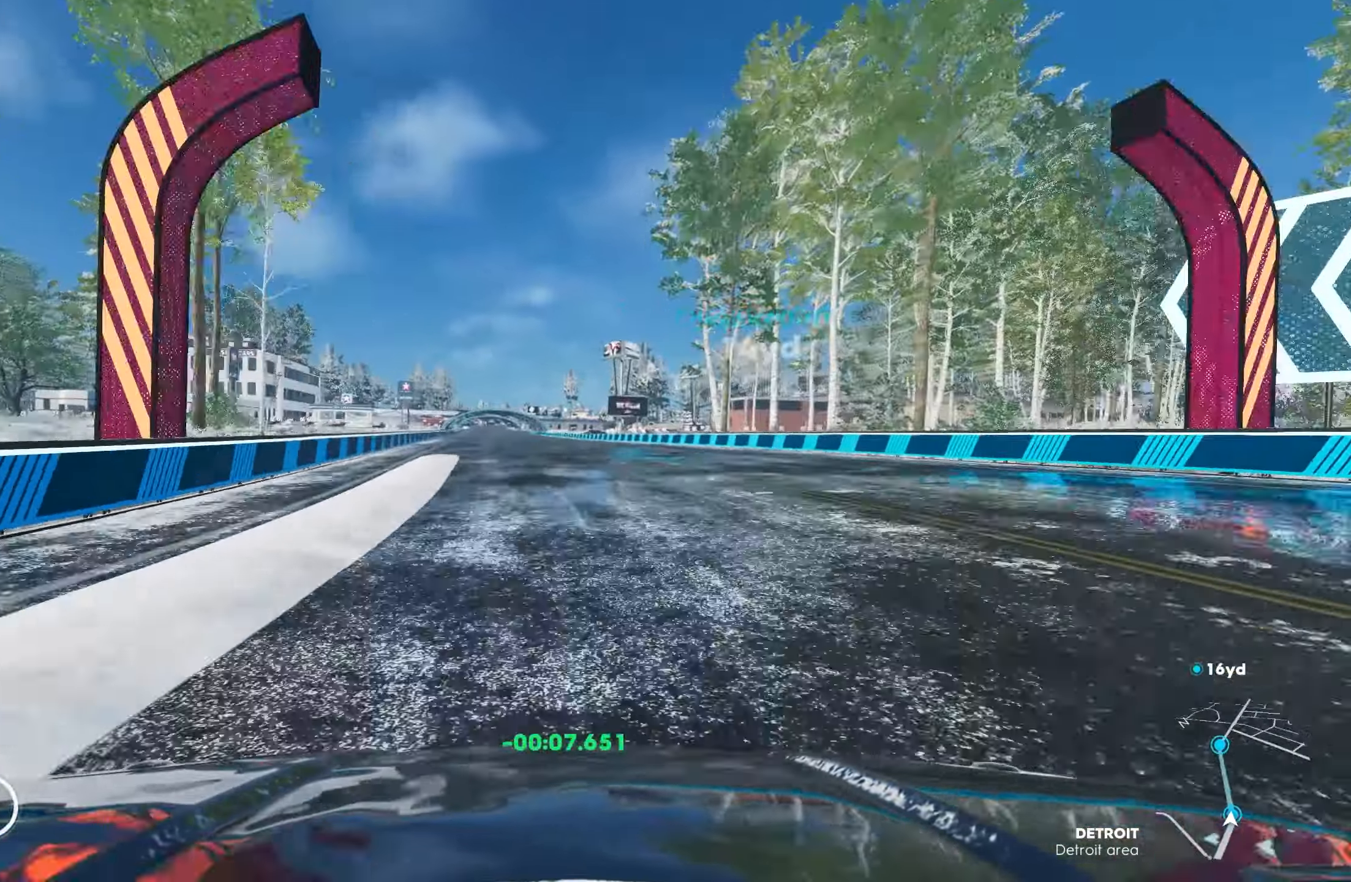
{"buttons": ["R2"], "left_stick": "left", "right_stick": "center", "events": [[284, "R1", "down"], [334, "R1", "up"]]}
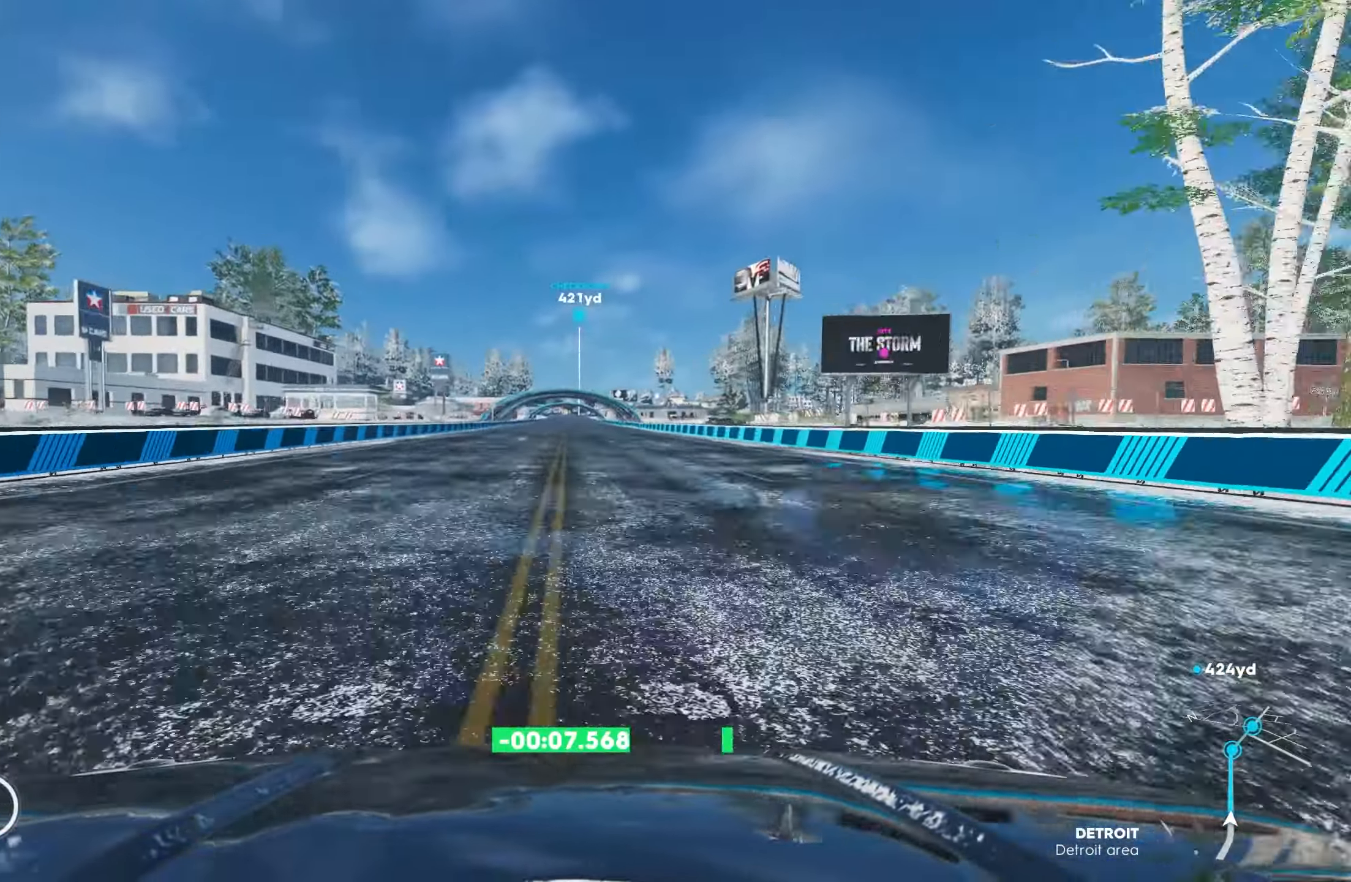
{"buttons": ["R2"], "left_stick": "center", "right_stick": "center", "events": [[167, "left_stick", "center"]]}
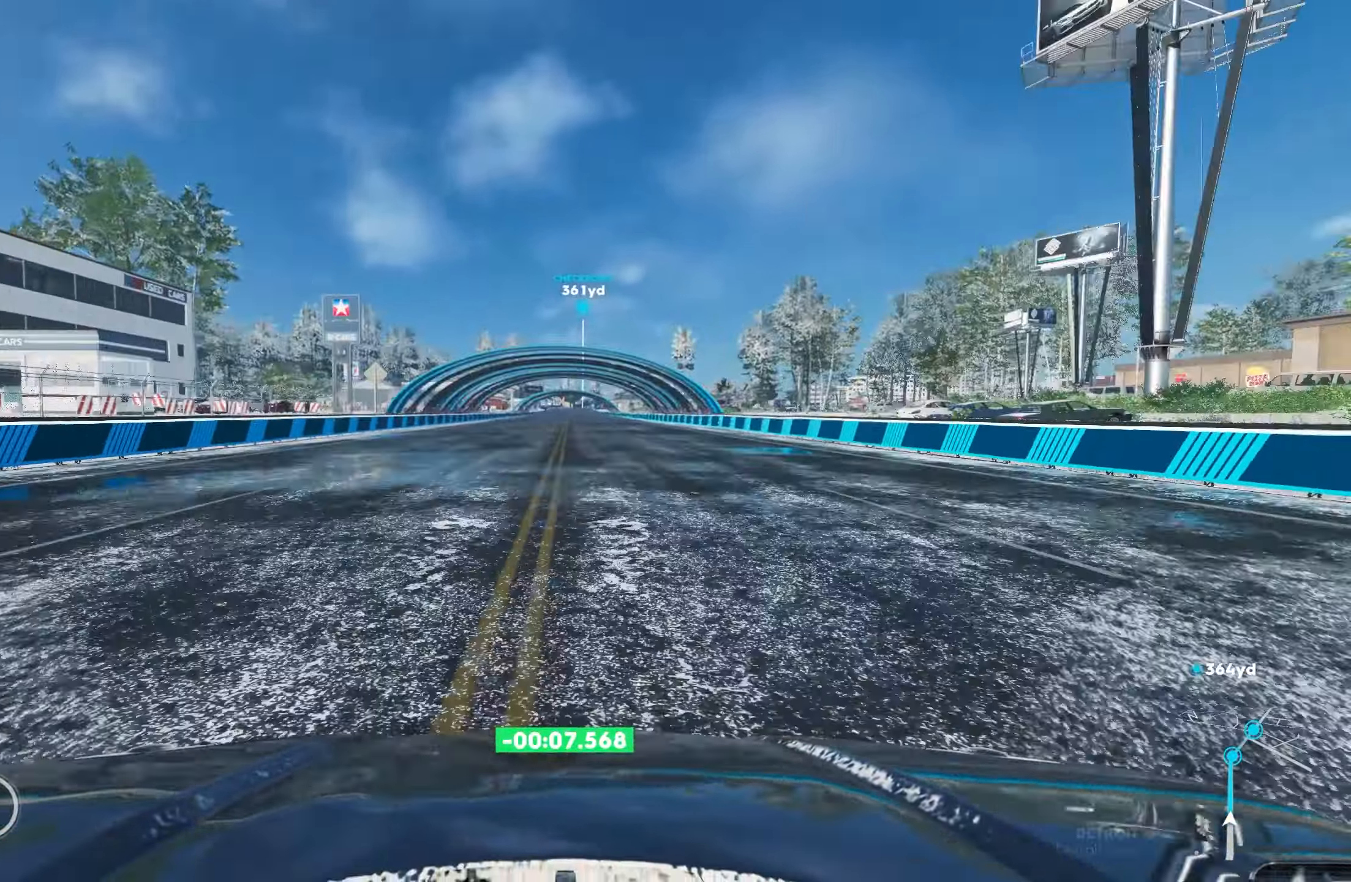
{"buttons": ["CROSS", "R2"], "left_stick": "center", "right_stick": "center", "events": [[117, "left_stick", "left"], [234, "left_stick", "center"], [433, "CROSS", "down"]]}
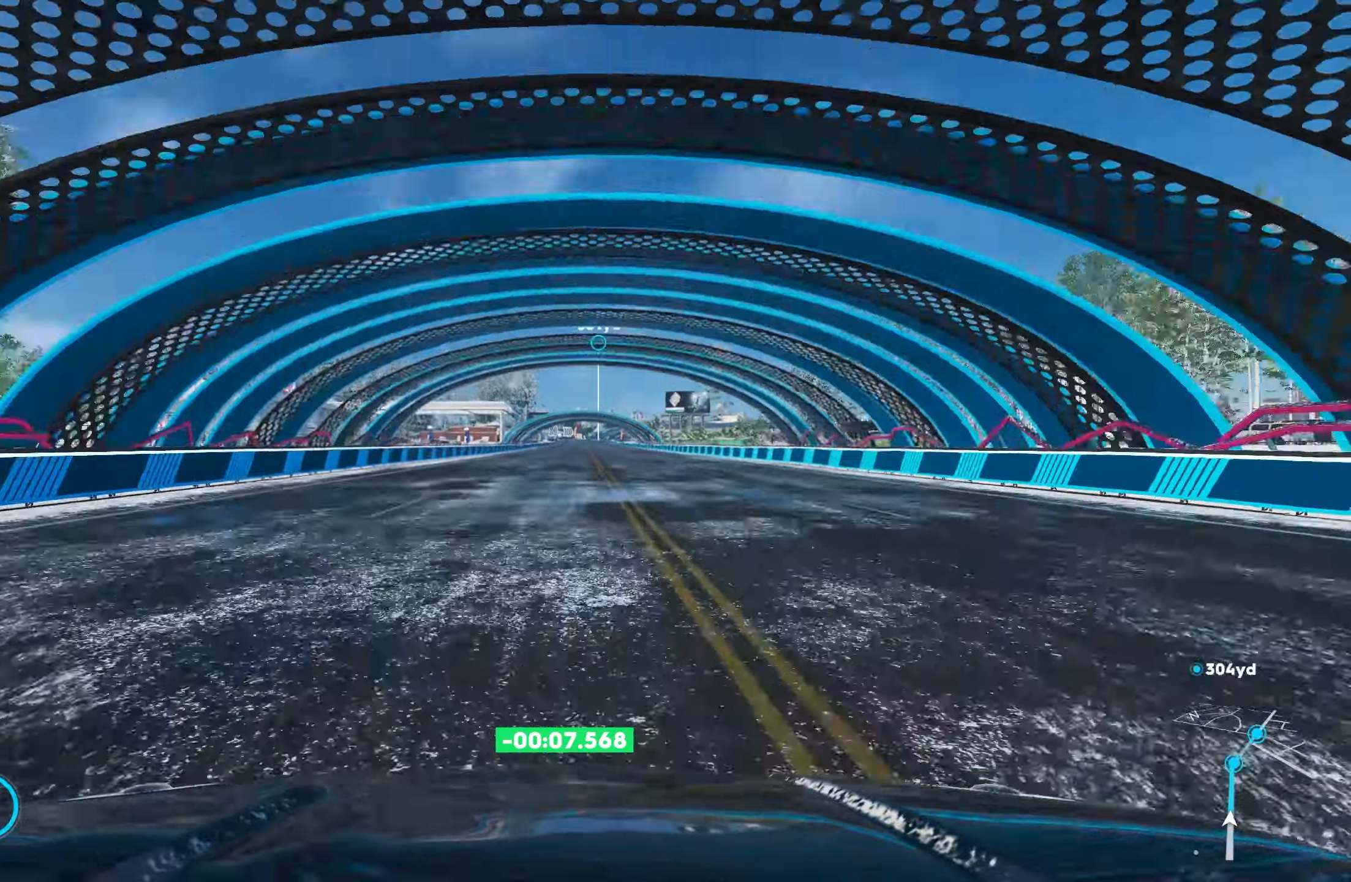
{"buttons": ["CROSS", "R2"], "left_stick": "center", "right_stick": "center", "events": []}
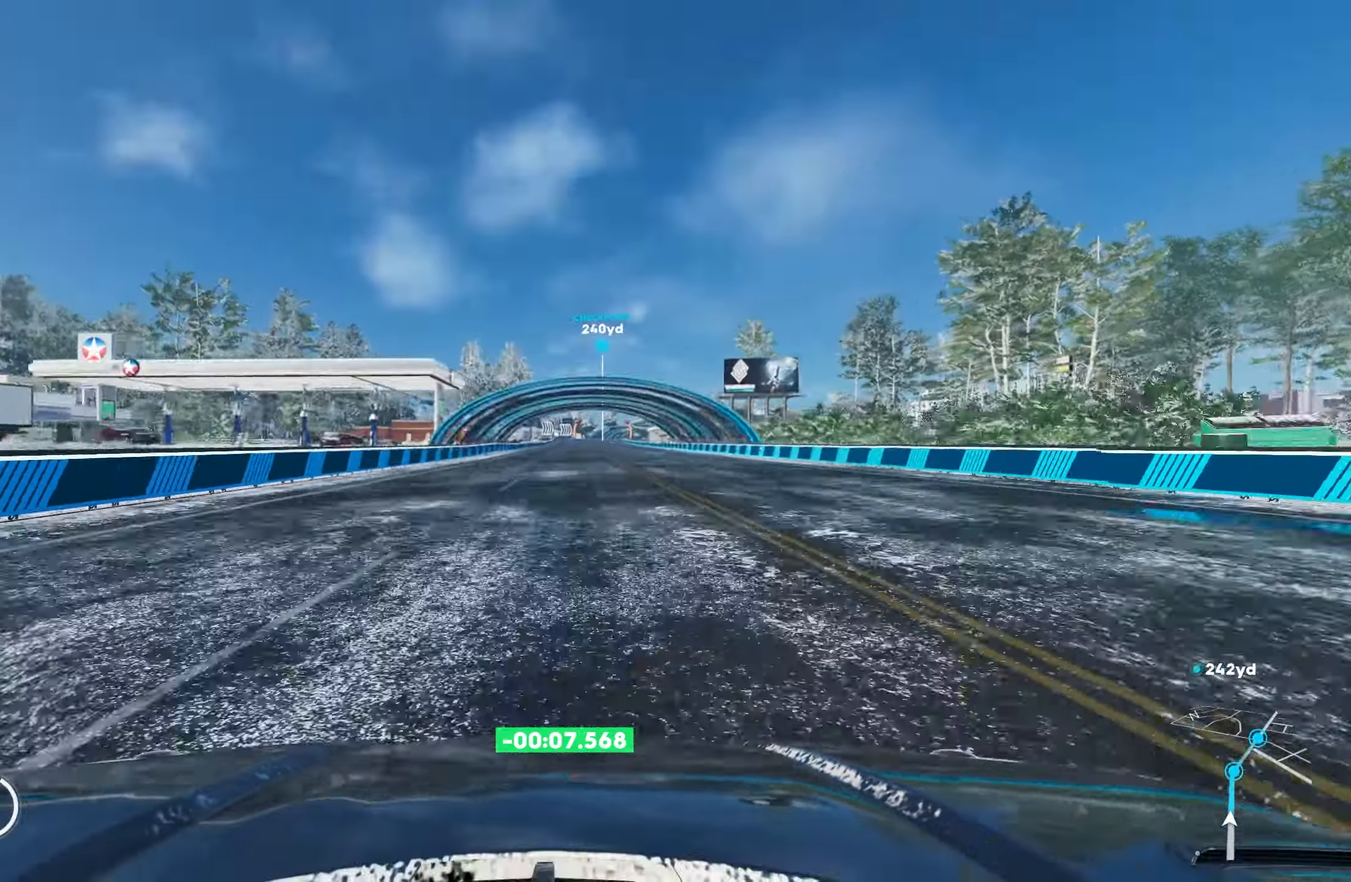
{"buttons": ["R2"], "left_stick": "right", "right_stick": "center", "events": [[33, "CROSS", "up"], [133, "left_stick", "right"], [216, "left_stick", "center"], [416, "left_stick", "right"]]}
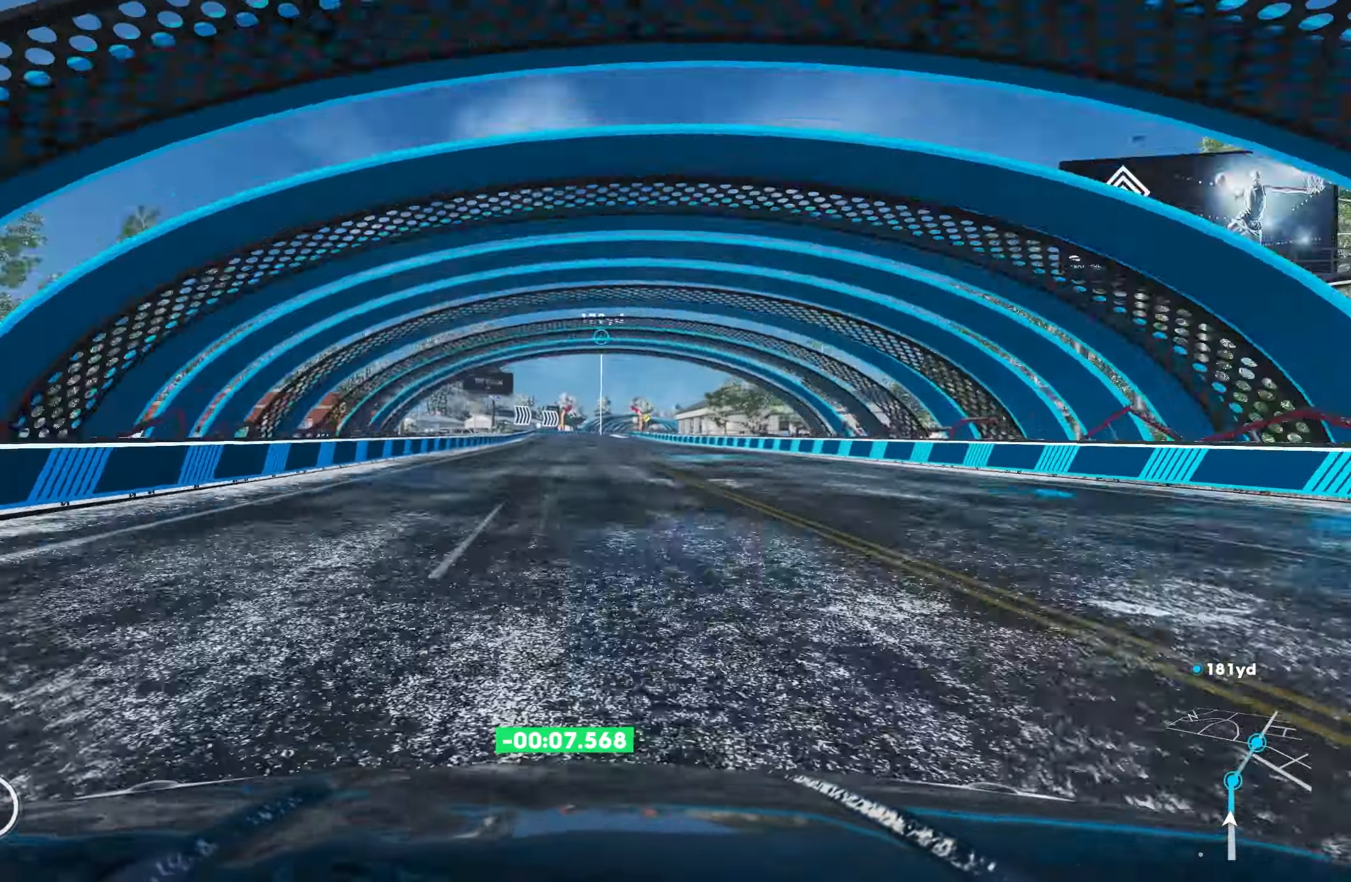
{"buttons": ["R2"], "left_stick": "center", "right_stick": "center", "events": [[33, "left_stick", "center"]]}
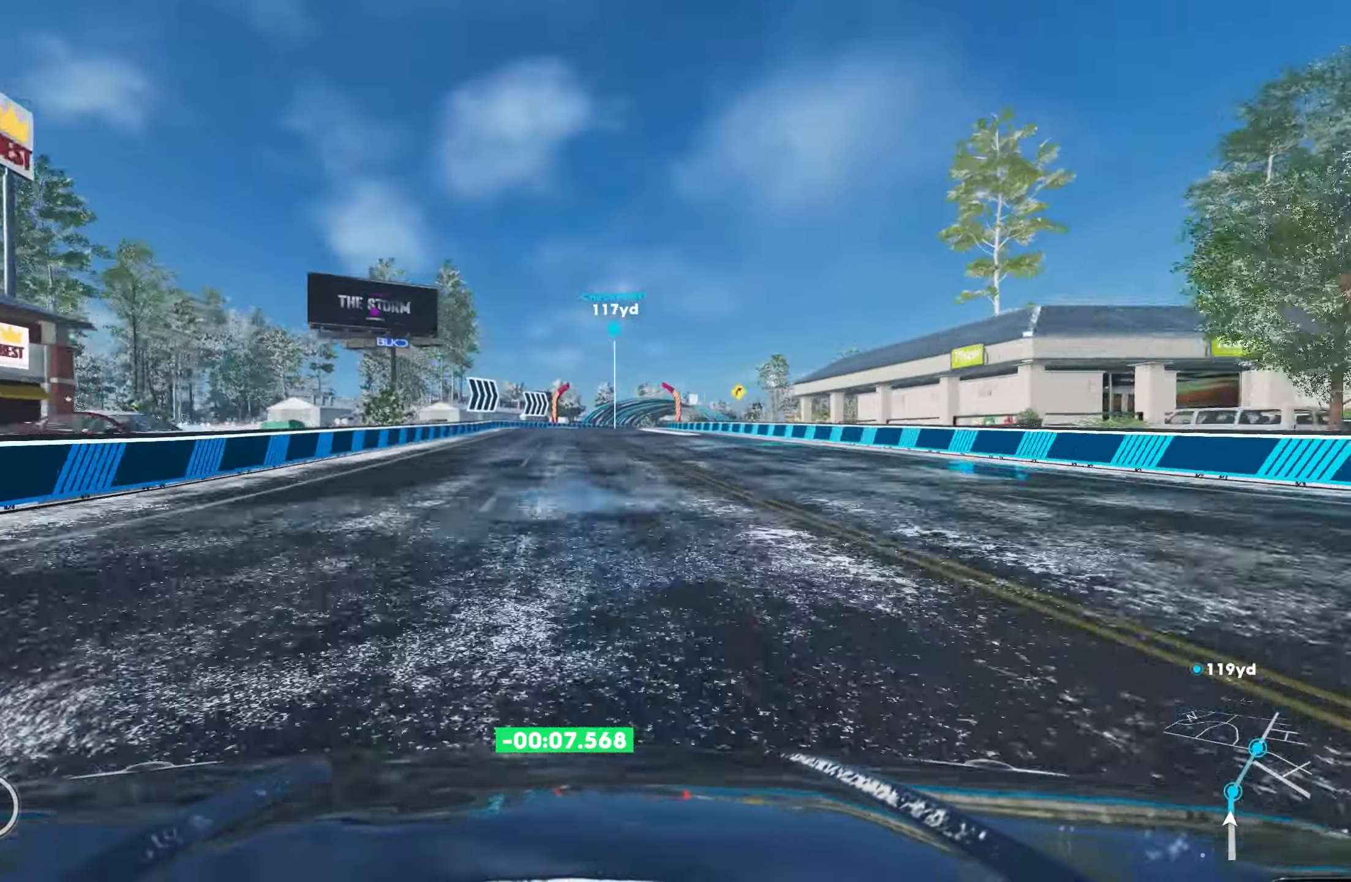
{"buttons": ["R2"], "left_stick": "right", "right_stick": "center", "events": [[50, "left_stick", "right"]]}
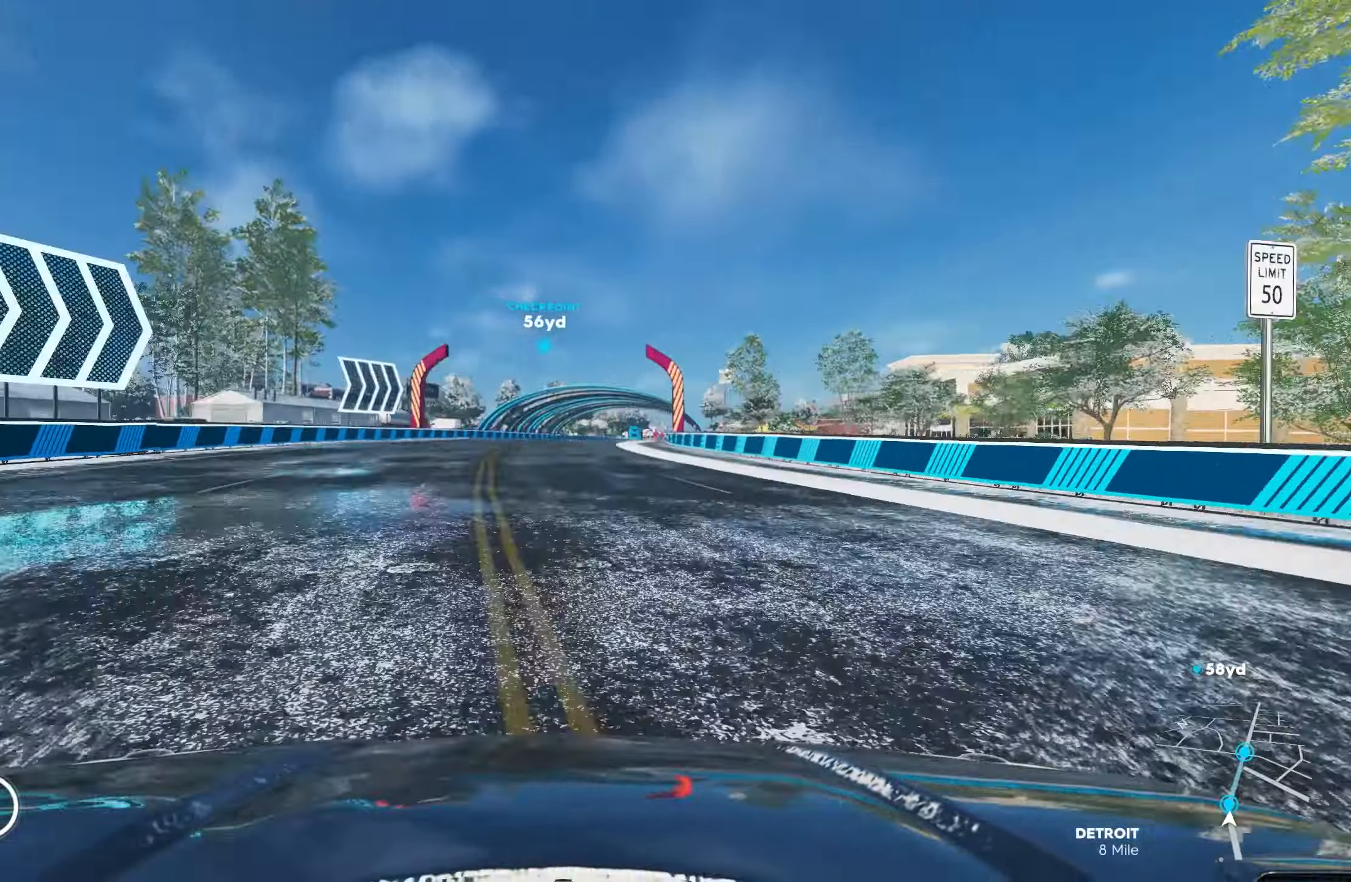
{"buttons": ["R2"], "left_stick": "right", "right_stick": "center", "events": [[216, "left_stick", "center"], [316, "left_stick", "right"]]}
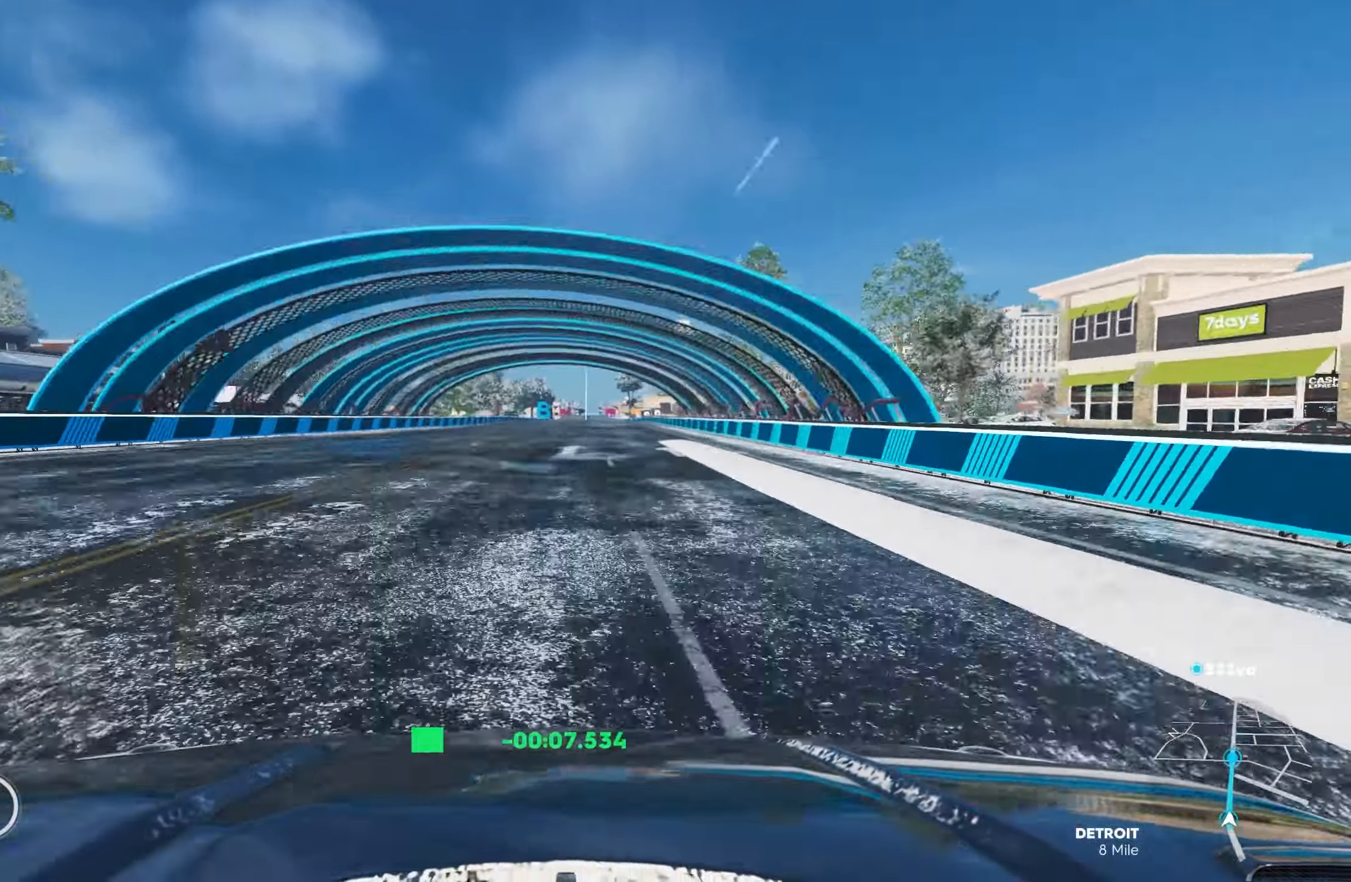
{"buttons": ["R2"], "left_stick": "center", "right_stick": "center", "events": [[183, "left_stick", "center"]]}
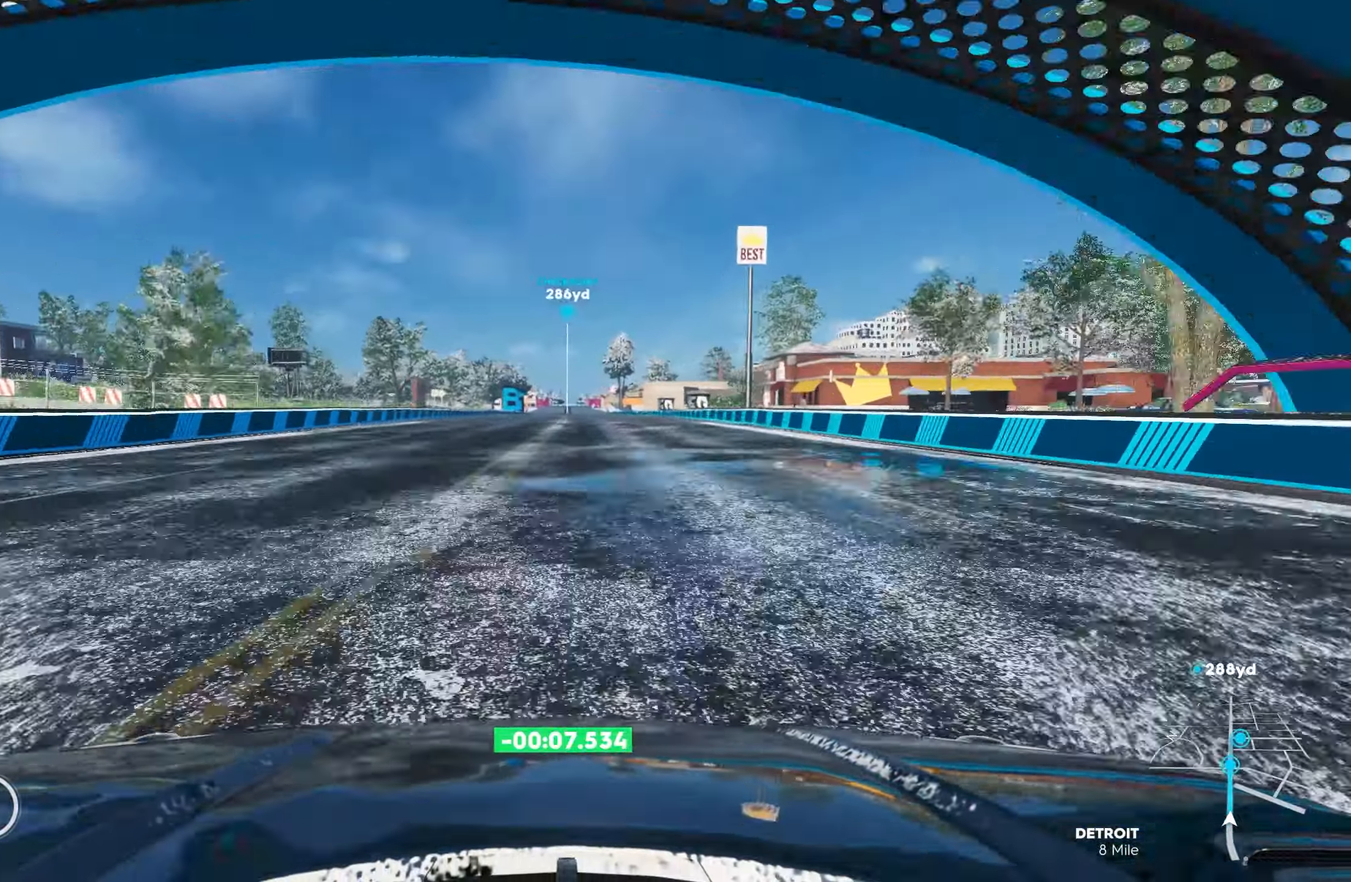
{"buttons": ["CROSS", "R2"], "left_stick": "center", "right_stick": "center", "events": [[150, "left_stick", "right"], [266, "left_stick", "center"], [416, "CROSS", "down"]]}
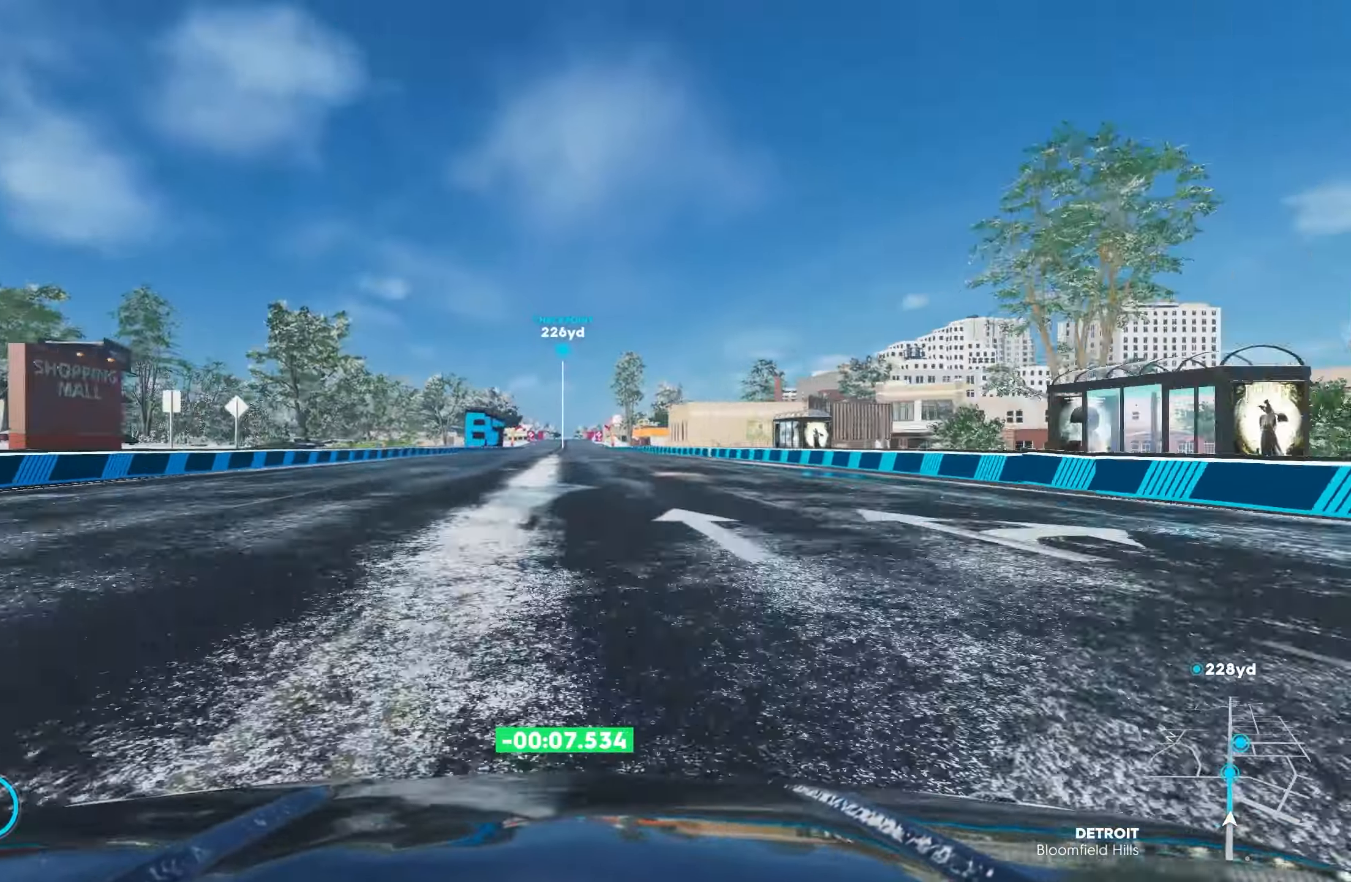
{"buttons": ["R2"], "left_stick": "left", "right_stick": "center", "events": [[50, "left_stick", "left"], [200, "left_stick", "center"], [283, "CROSS", "up"], [466, "left_stick", "left"]]}
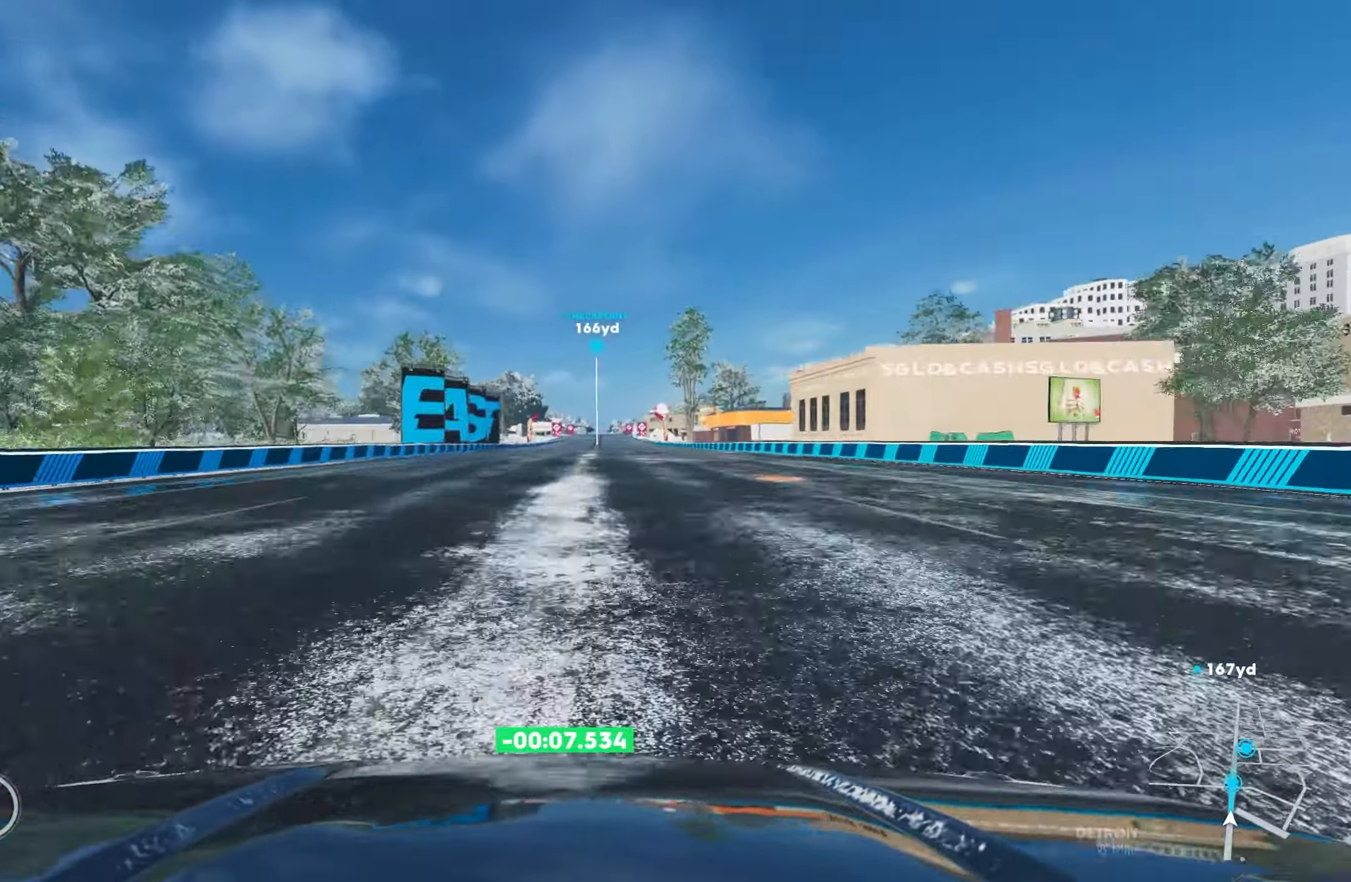
{"buttons": ["R2"], "left_stick": "right", "right_stick": "center", "events": [[150, "left_stick", "center"], [383, "left_stick", "right"]]}
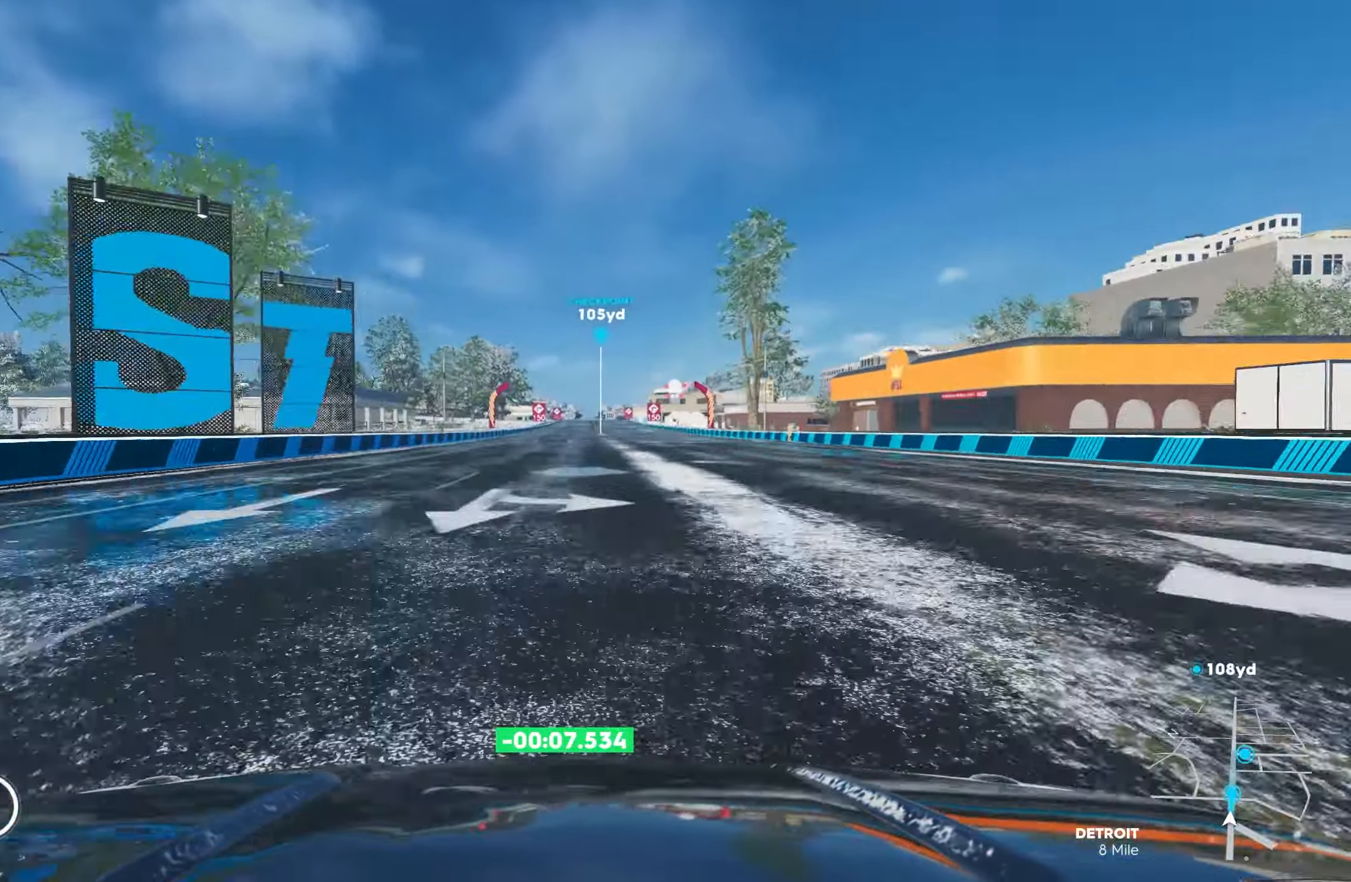
{"buttons": ["R2"], "left_stick": "right", "right_stick": "center", "events": [[33, "left_stick", "center"], [416, "left_stick", "right"]]}
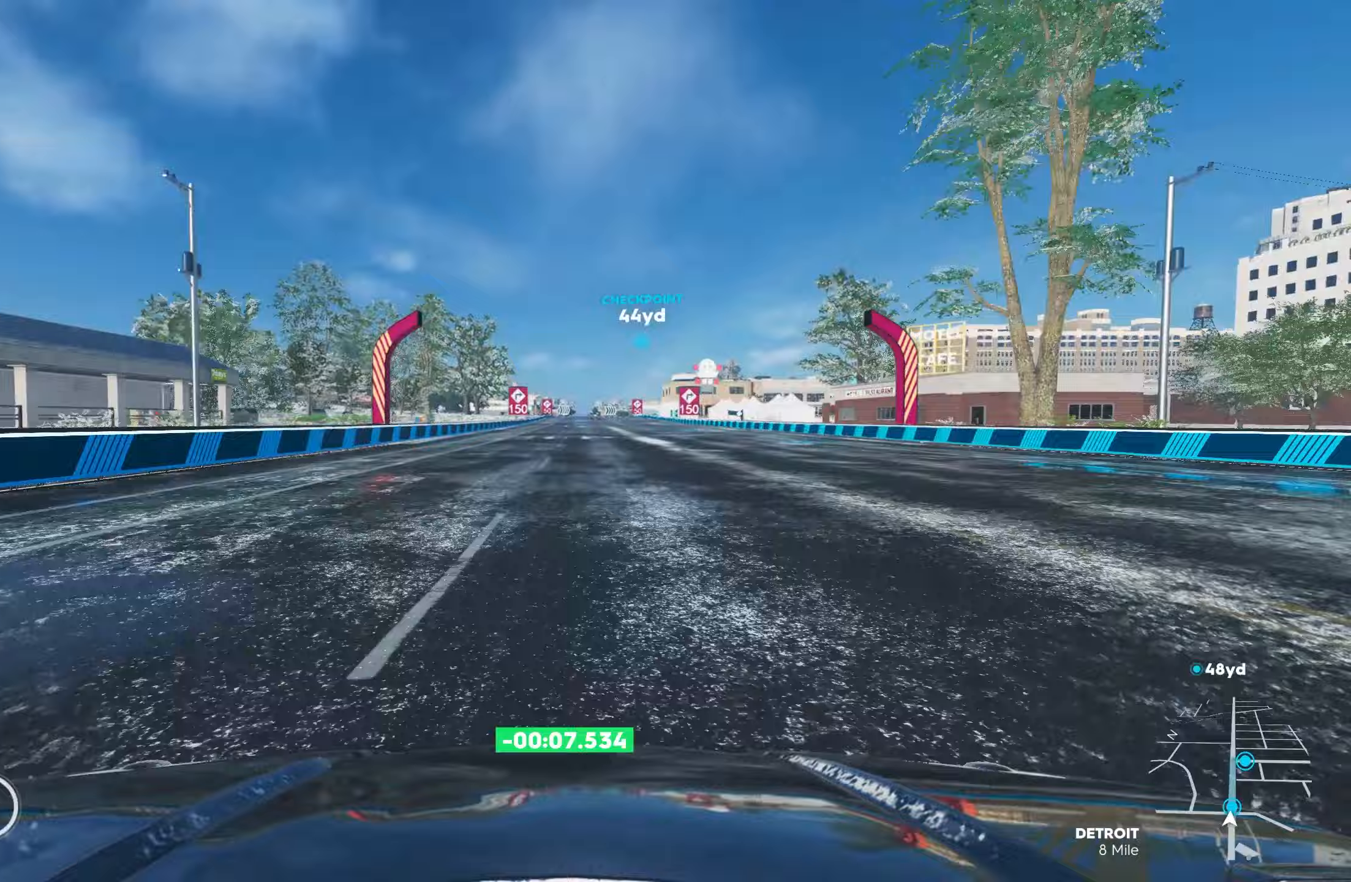
{"buttons": ["CROSS", "R2"], "left_stick": "center", "right_stick": "center", "events": [[17, "left_stick", "center"], [500, "CROSS", "down"]]}
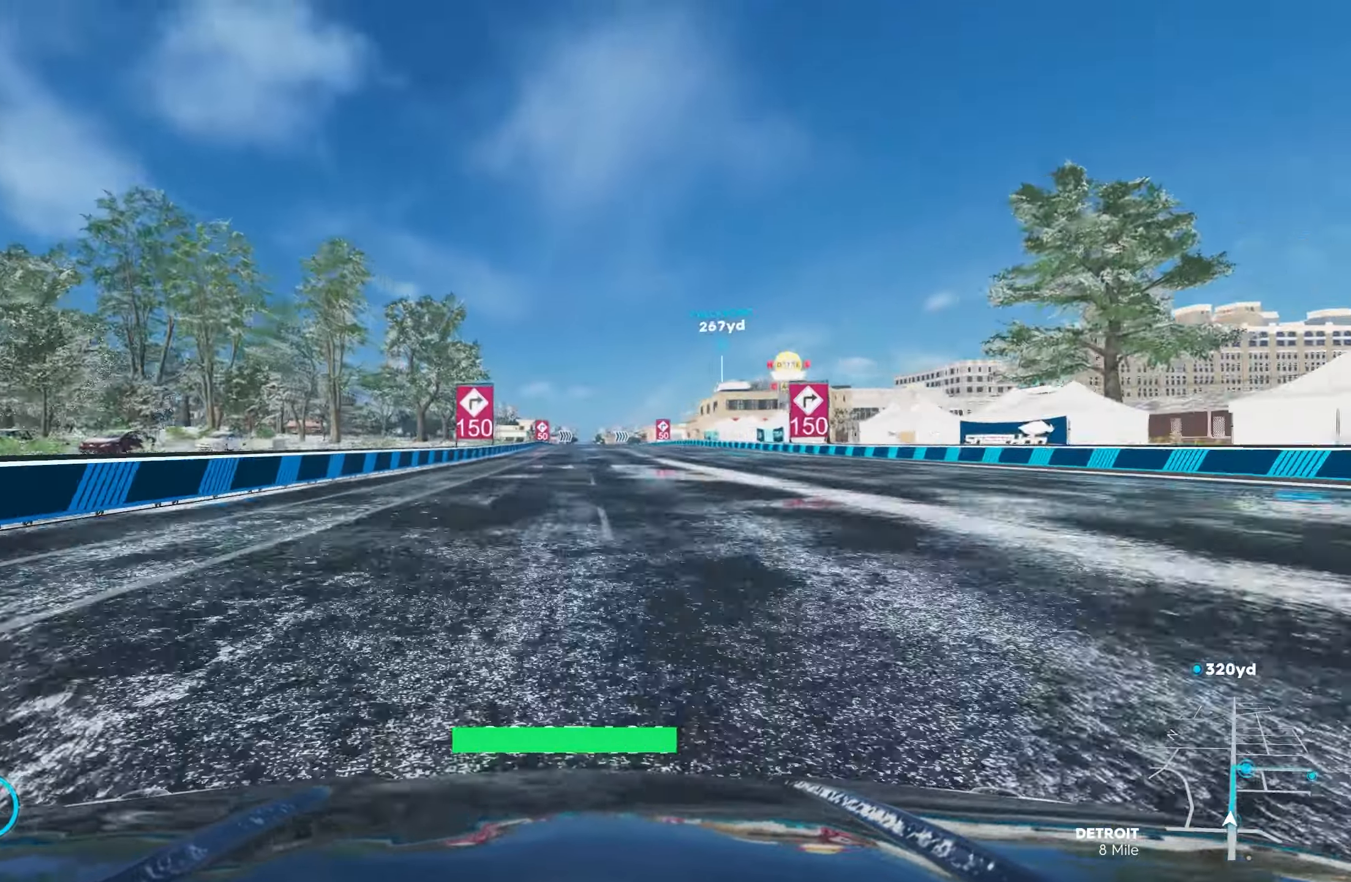
{"buttons": ["R2"], "left_stick": "center", "right_stick": "center", "events": [[300, "CROSS", "up"]]}
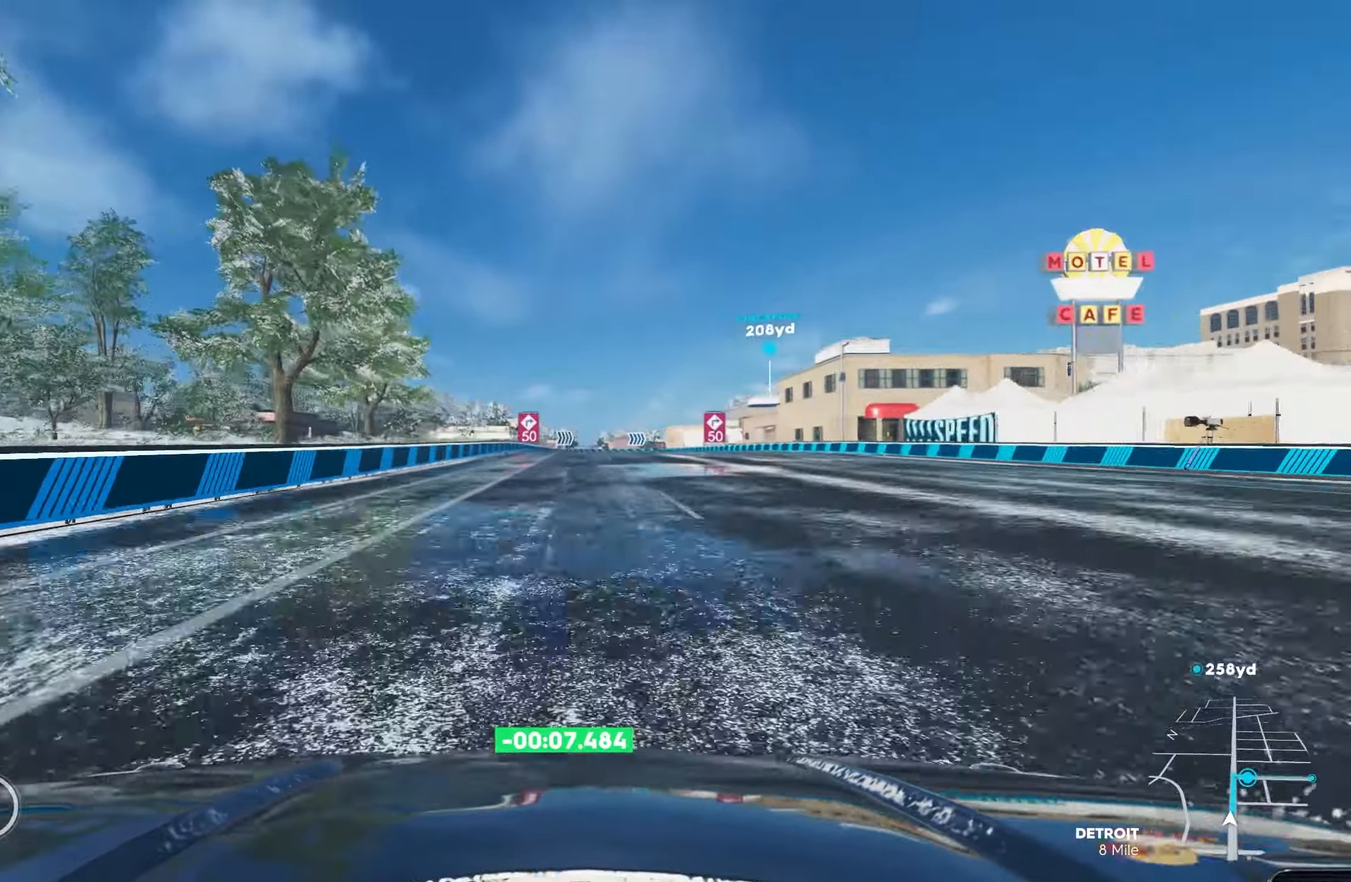
{"buttons": ["R2"], "left_stick": "center", "right_stick": "center", "events": []}
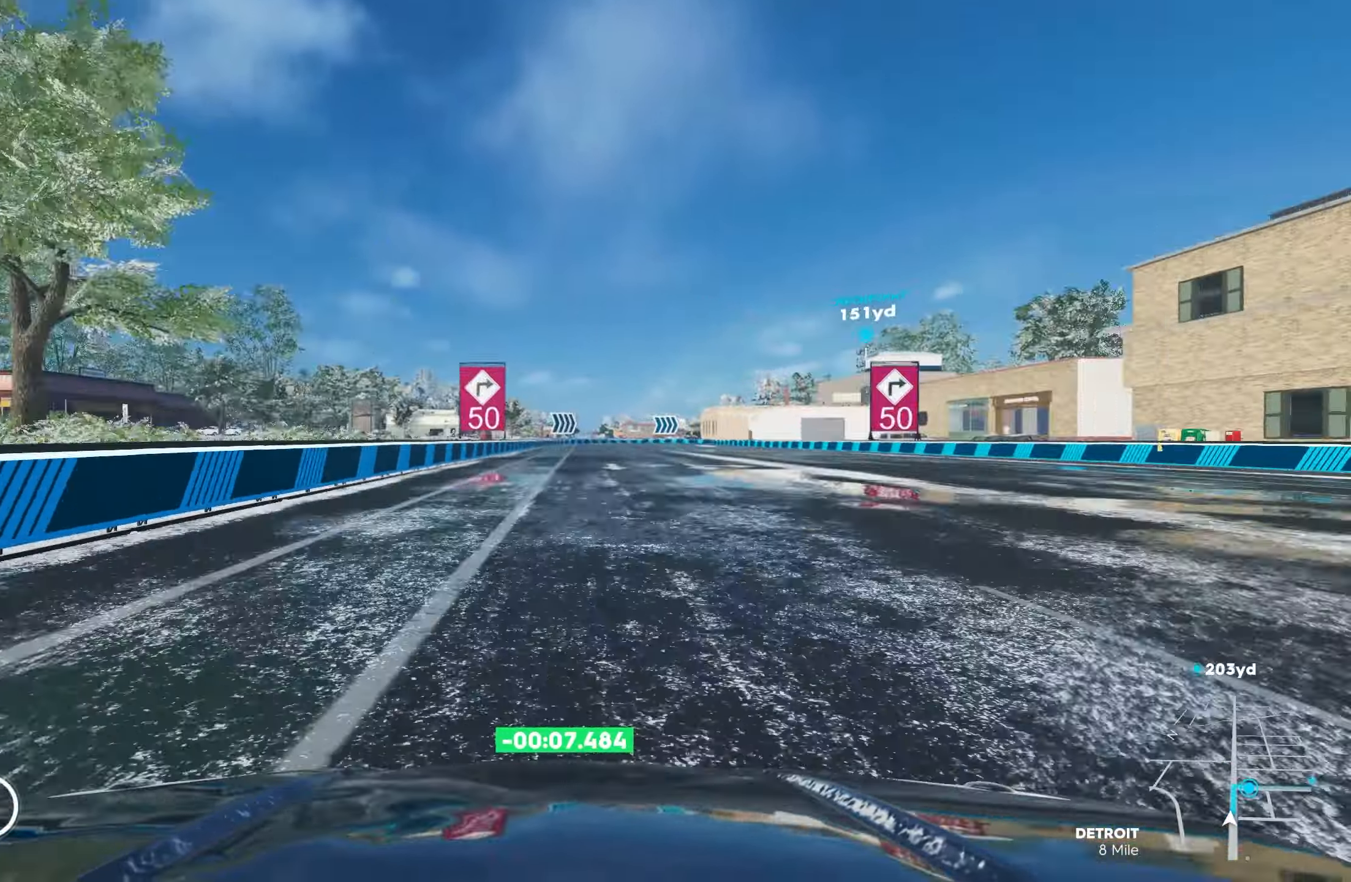
{"buttons": ["R2"], "left_stick": "center", "right_stick": "center", "events": []}
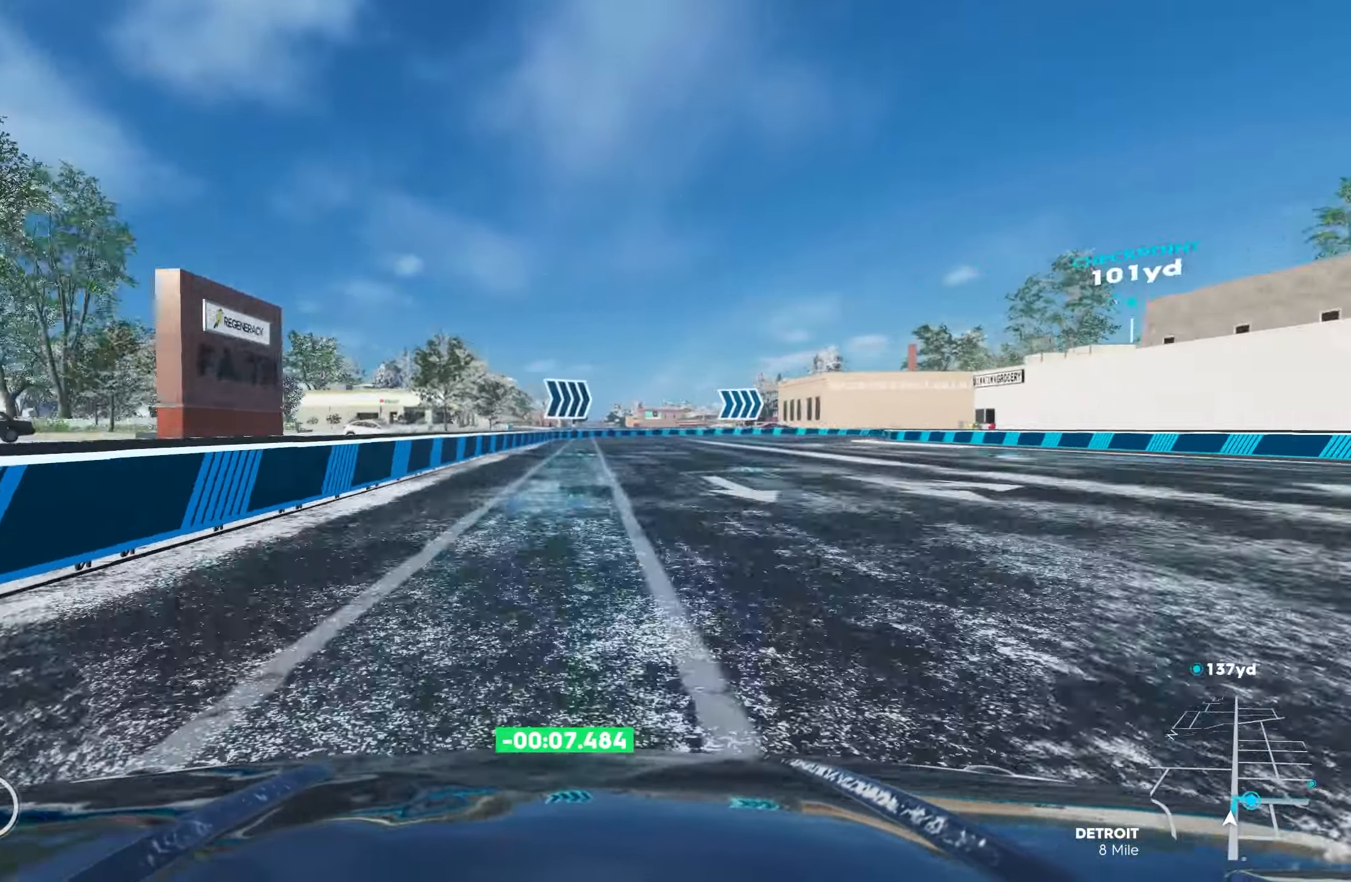
{"buttons": ["R2"], "left_stick": "center", "right_stick": "center", "events": [[117, "left_stick", "left"], [250, "left_stick", "center"]]}
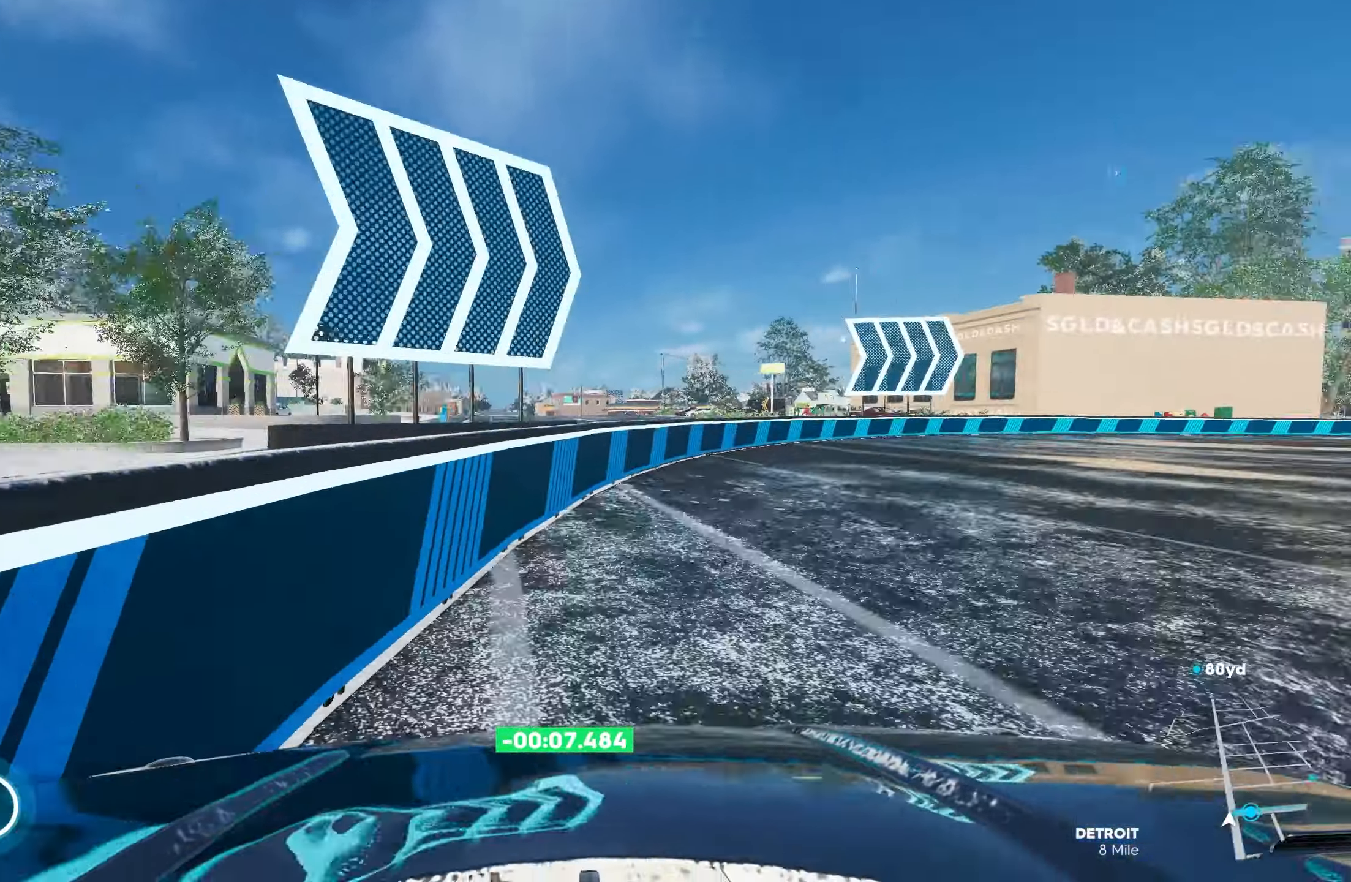
{"buttons": ["L1", "R2"], "left_stick": "right", "right_stick": "center", "events": [[33, "left_stick", "right"], [283, "L1", "down"], [383, "L1", "up"], [467, "L1", "down"]]}
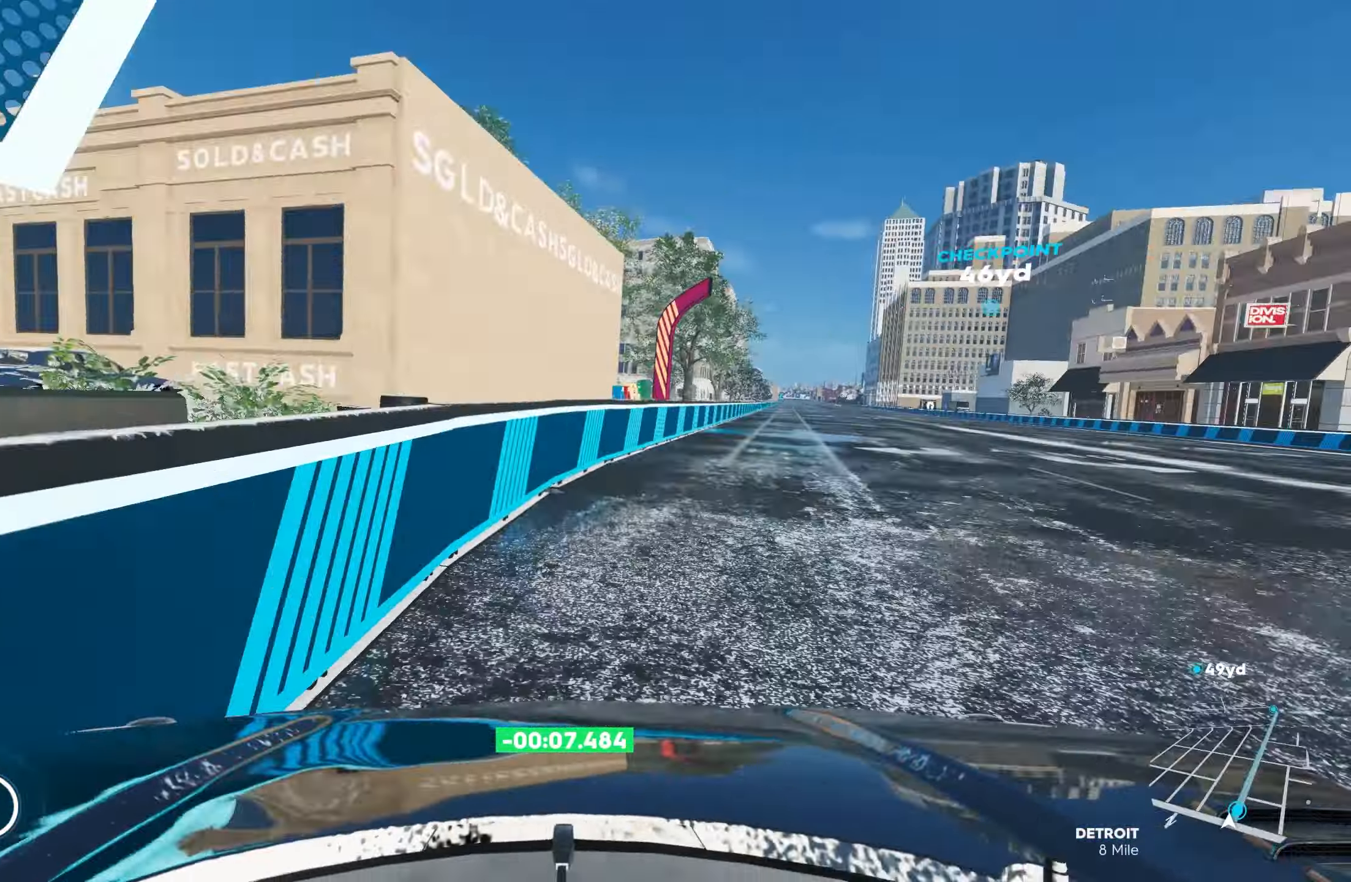
{"buttons": ["R2"], "left_stick": "center", "right_stick": "center", "events": [[50, "L1", "up"], [217, "left_stick", "center"], [317, "left_stick", "right"], [483, "left_stick", "center"]]}
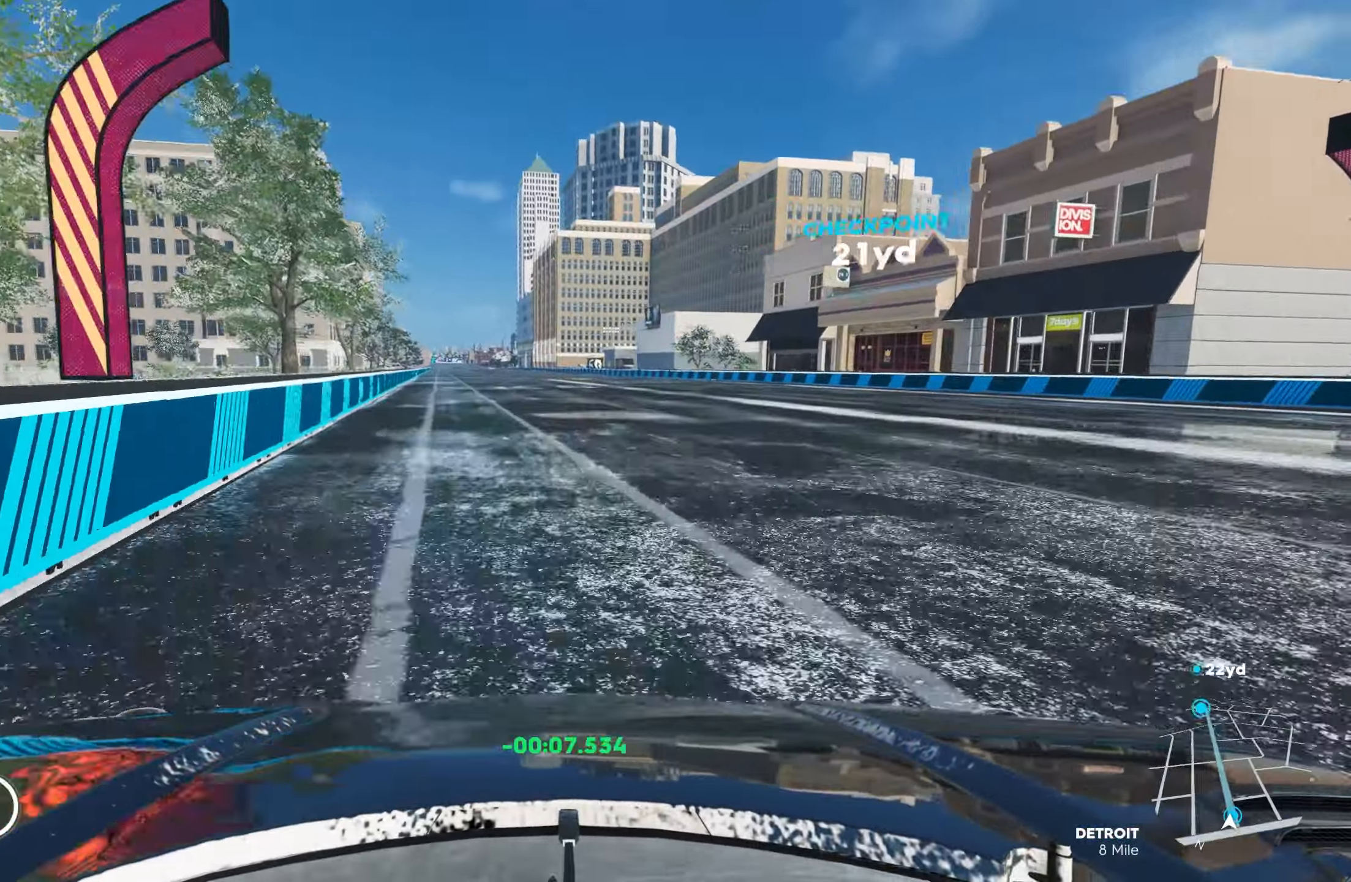
{"buttons": ["CROSS", "R2"], "left_stick": "center", "right_stick": "center", "events": [[217, "left_stick", "left"], [450, "CROSS", "down"], [450, "left_stick", "center"]]}
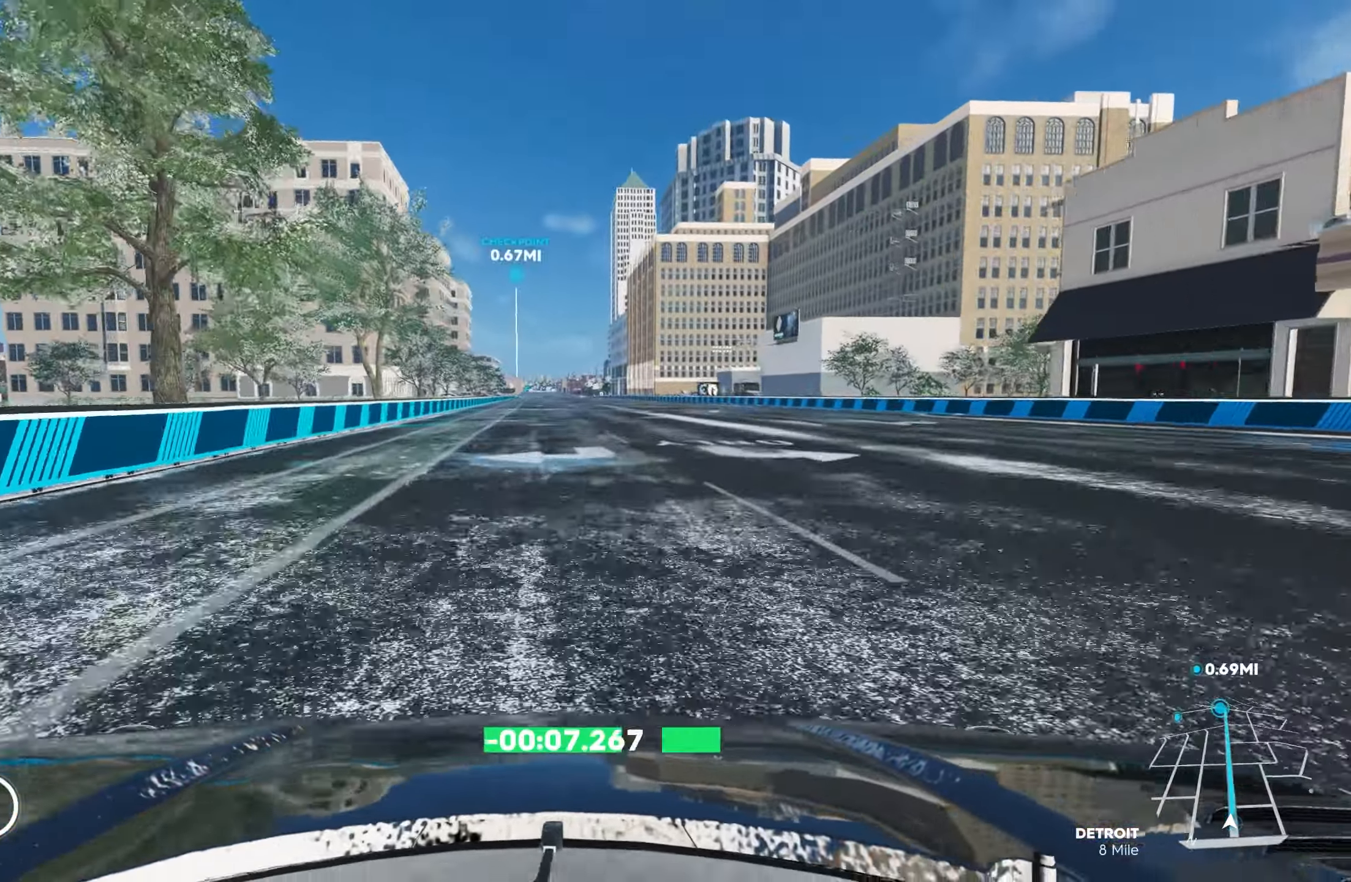
{"buttons": ["CROSS", "R2"], "left_stick": "center", "right_stick": "center", "events": [[100, "CROSS", "up"], [133, "left_stick", "right"], [267, "left_stick", "center"], [450, "CROSS", "down"]]}
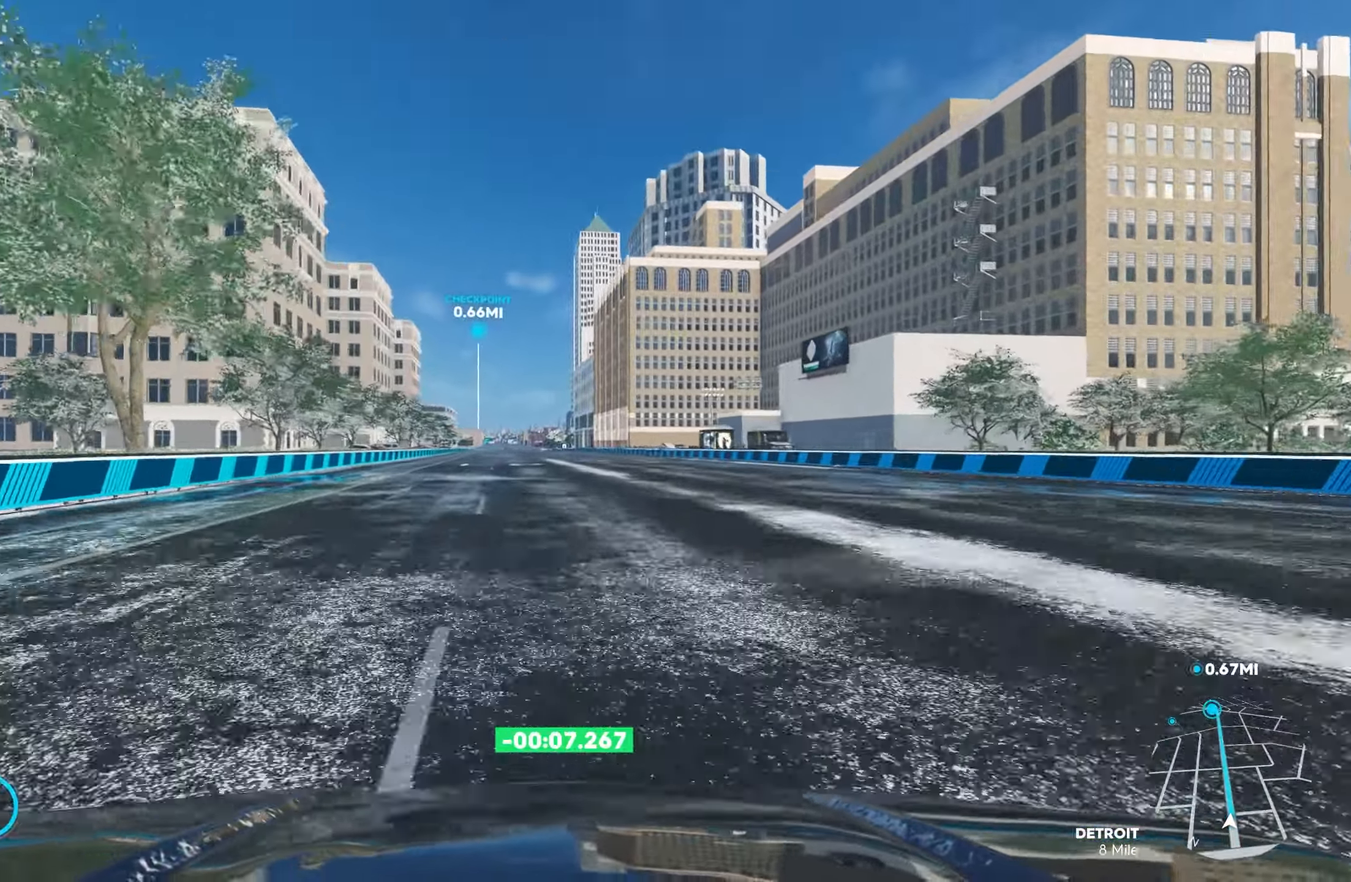
{"buttons": ["CROSS", "R2"], "left_stick": "left", "right_stick": "center", "events": [[183, "CROSS", "up"], [383, "CROSS", "down"], [433, "left_stick", "left"]]}
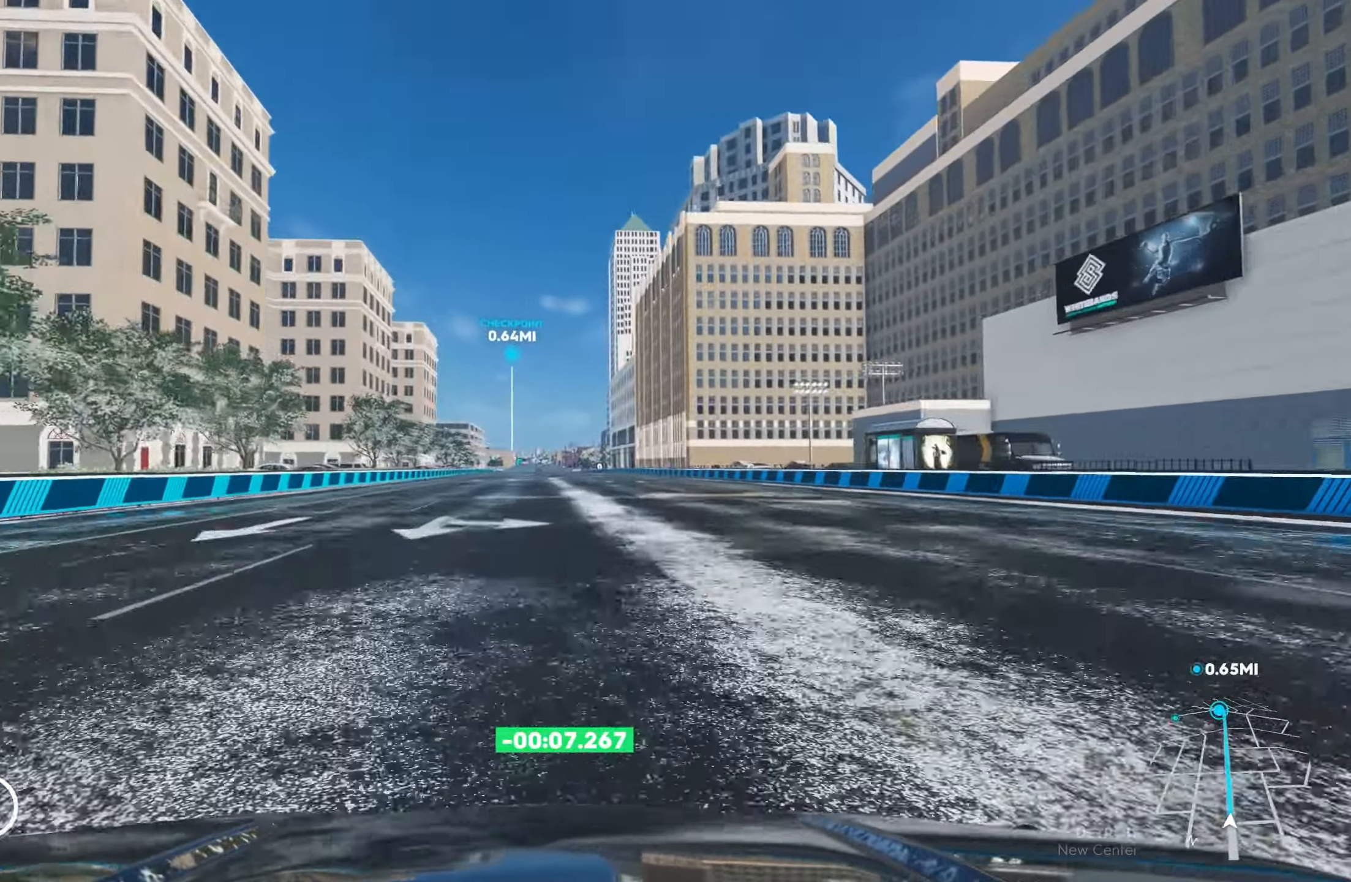
{"buttons": ["R2"], "left_stick": "center", "right_stick": "center", "events": [[50, "CROSS", "up"], [67, "left_stick", "center"], [234, "CROSS", "down"], [367, "CROSS", "up"]]}
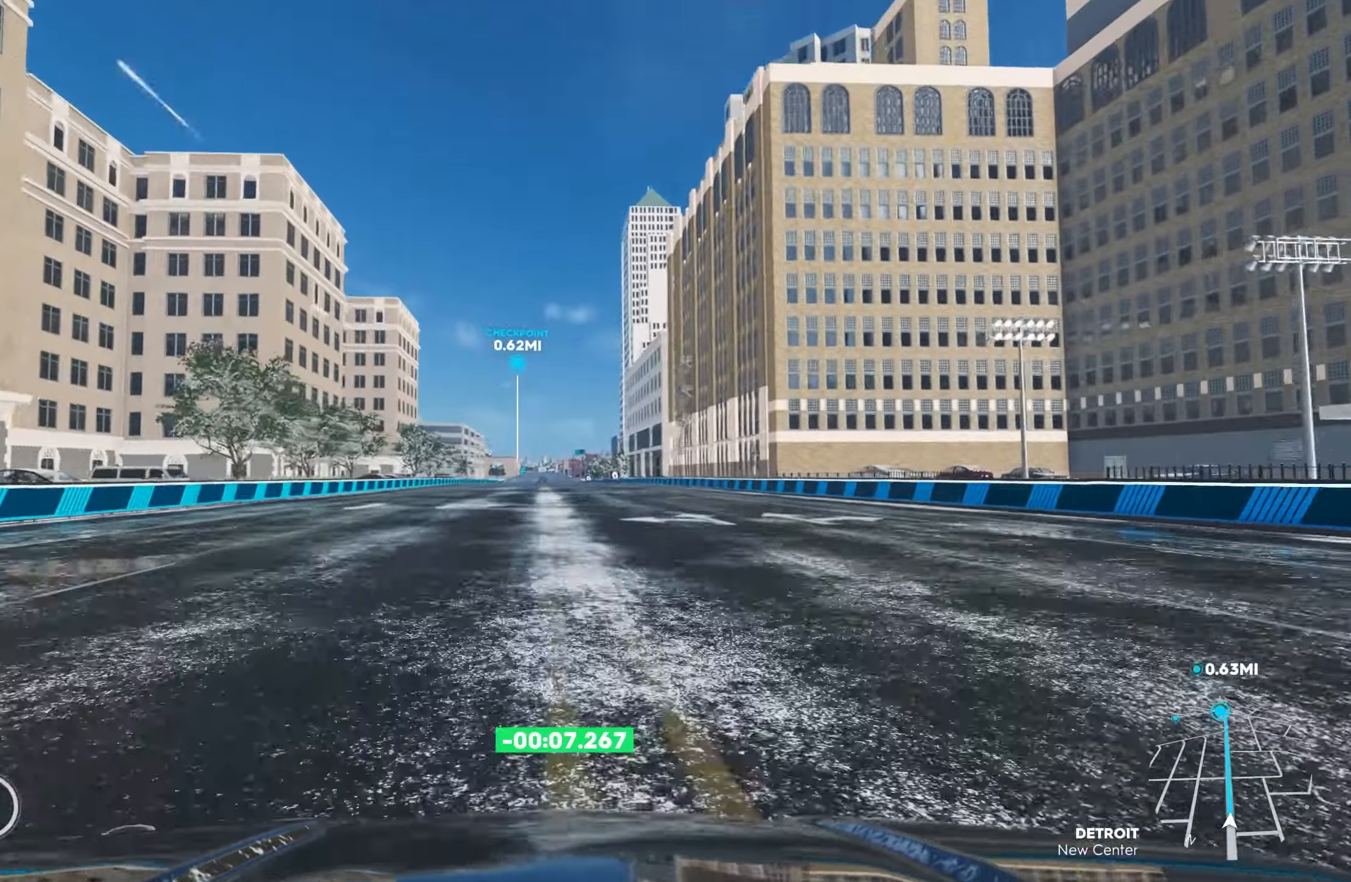
{"buttons": ["R2"], "left_stick": "center", "right_stick": "center", "events": [[100, "left_stick", "left"], [217, "left_stick", "center"]]}
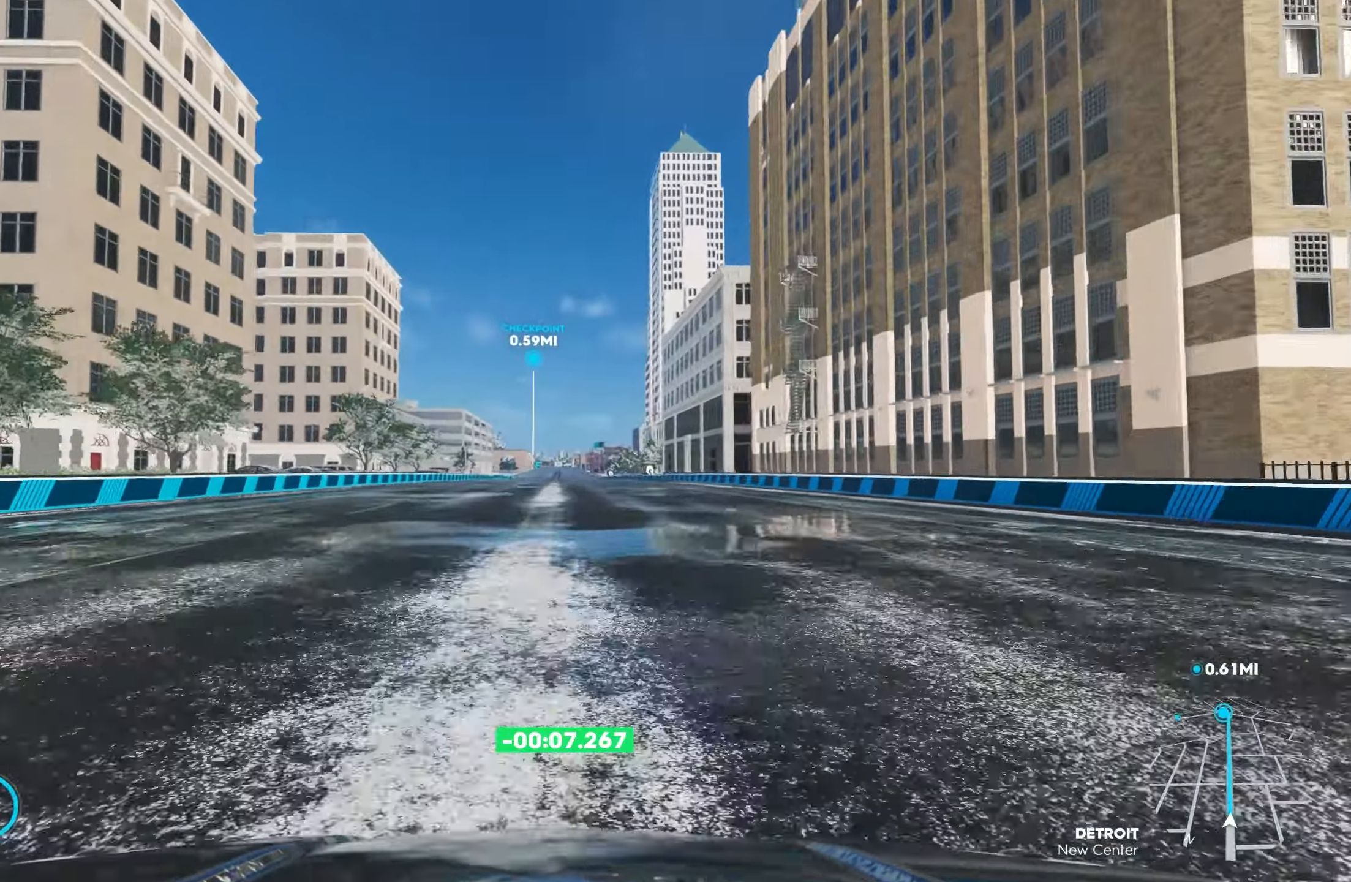
{"buttons": ["R2"], "left_stick": "center", "right_stick": "center", "events": [[100, "CROSS", "down"], [200, "CROSS", "up"]]}
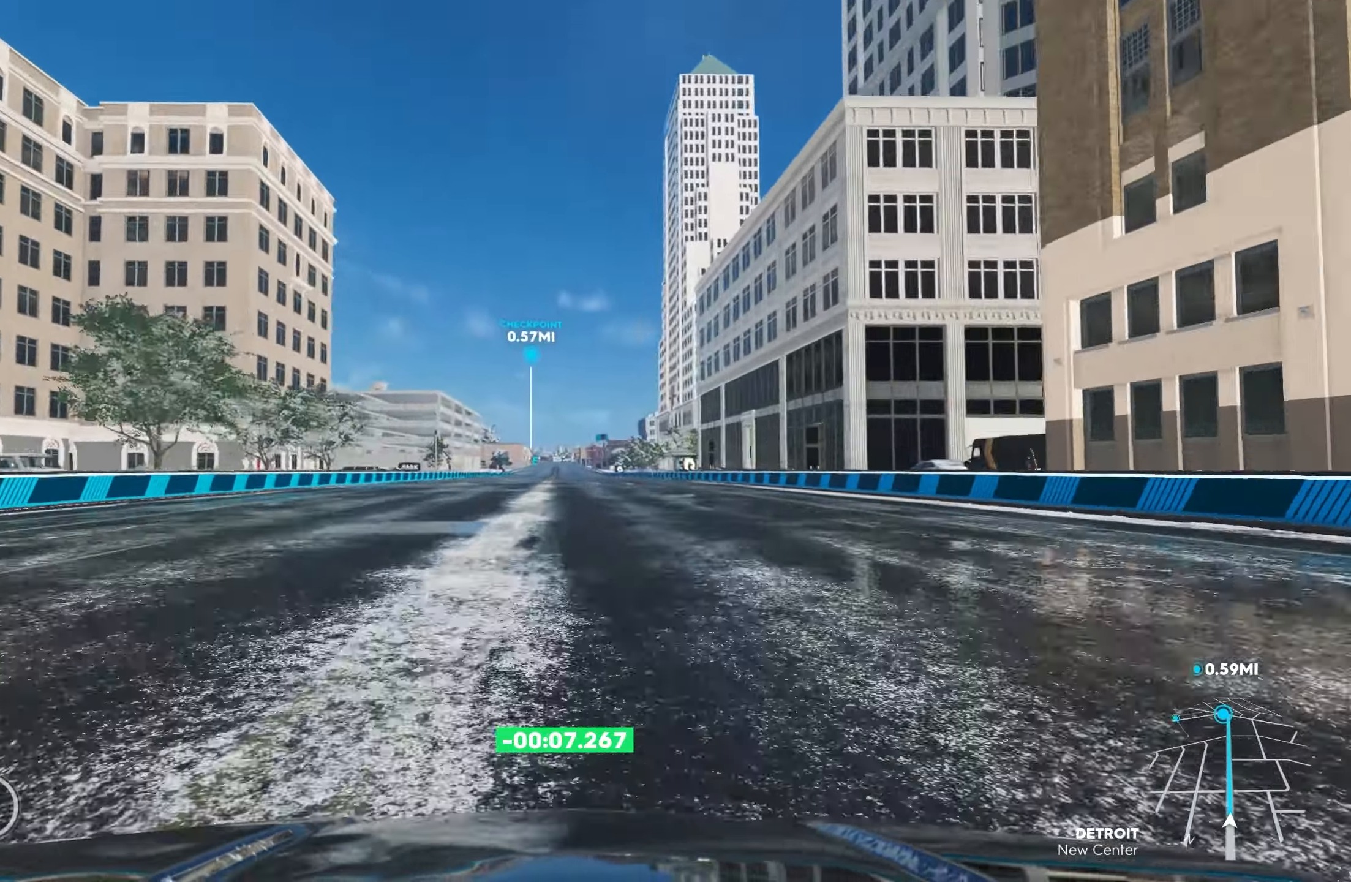
{"buttons": ["R2"], "left_stick": "center", "right_stick": "center", "events": []}
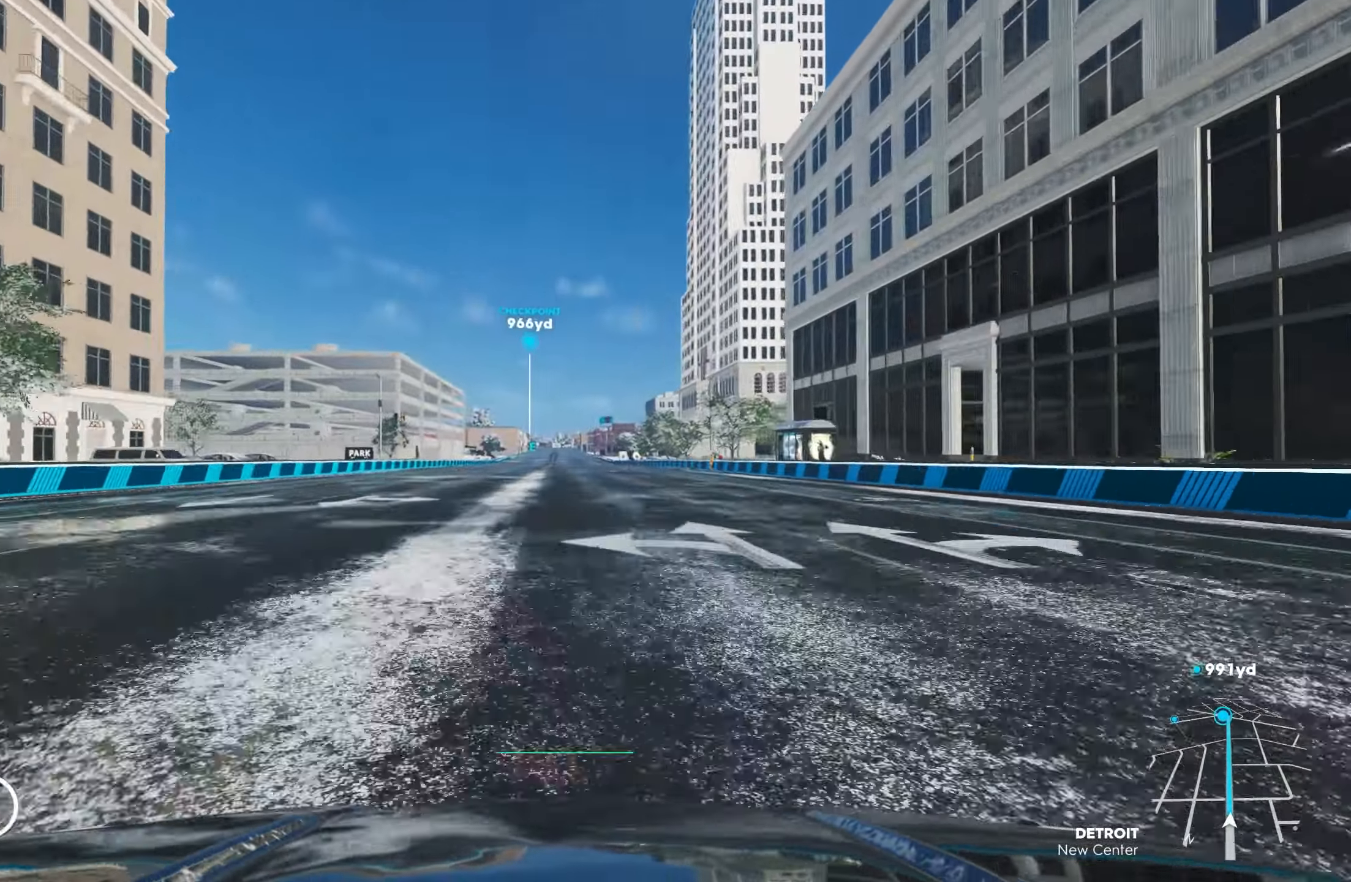
{"buttons": ["R1", "R2"], "left_stick": "center", "right_stick": "center", "events": [[384, "R1", "down"]]}